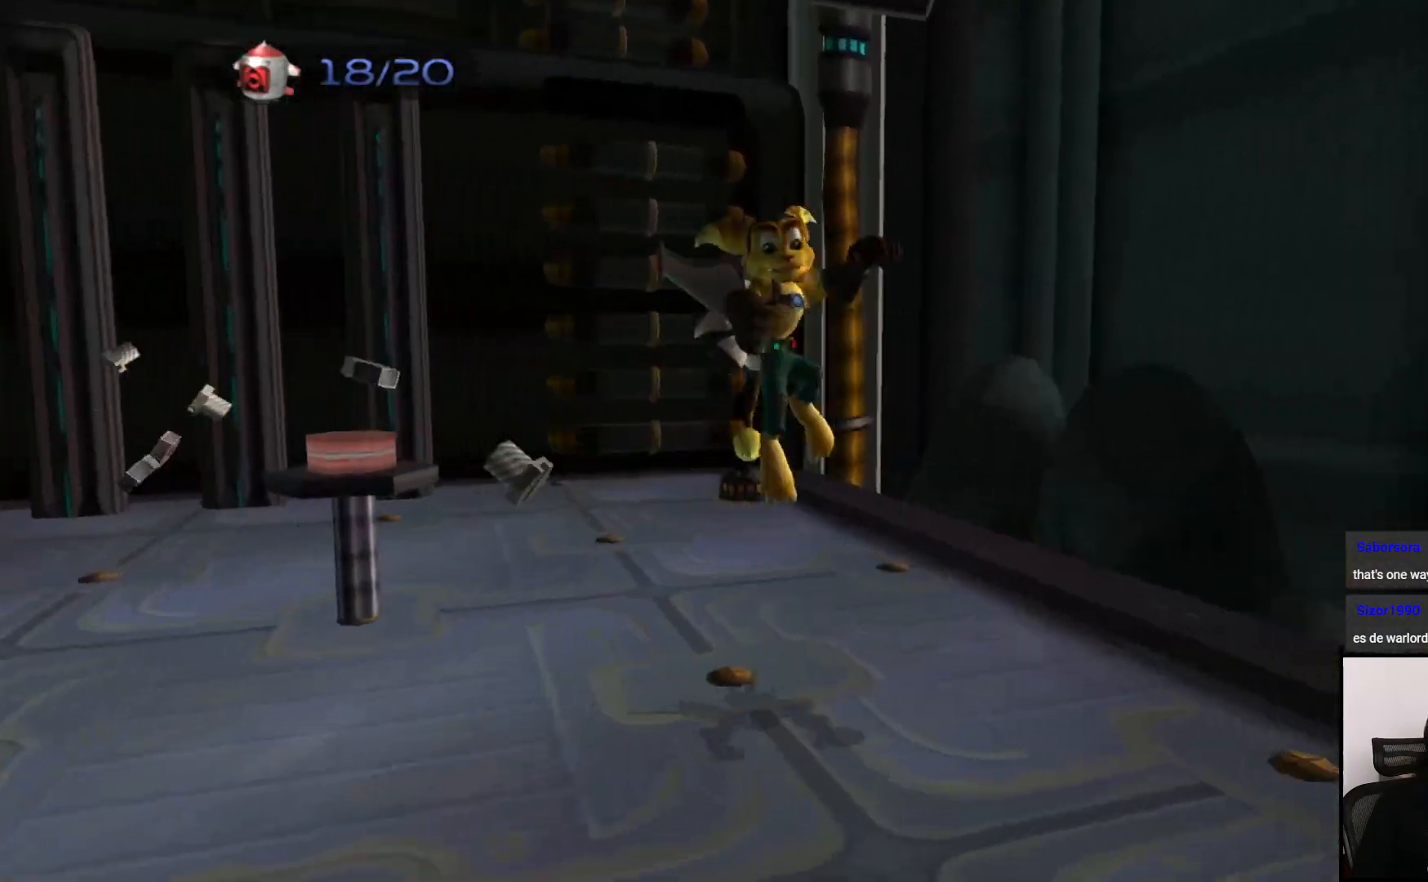
Gameplay with a controller (PlayStation layout); each line is a JSON object with the inputs held at the frame after it (dt_ms = milliseconds from this image to that frame). "events" lists button and stick changes between this image and that frame as [ms after this image, input, new state], when the widget could be followed in between. Not read: L3 R3.
{"dt_ms": 500, "buttons": [], "left_stick": "center", "right_stick": "left", "events": [[67, "SQUARE", "up"], [200, "left_stick", "center"], [450, "right_stick", "left"]]}
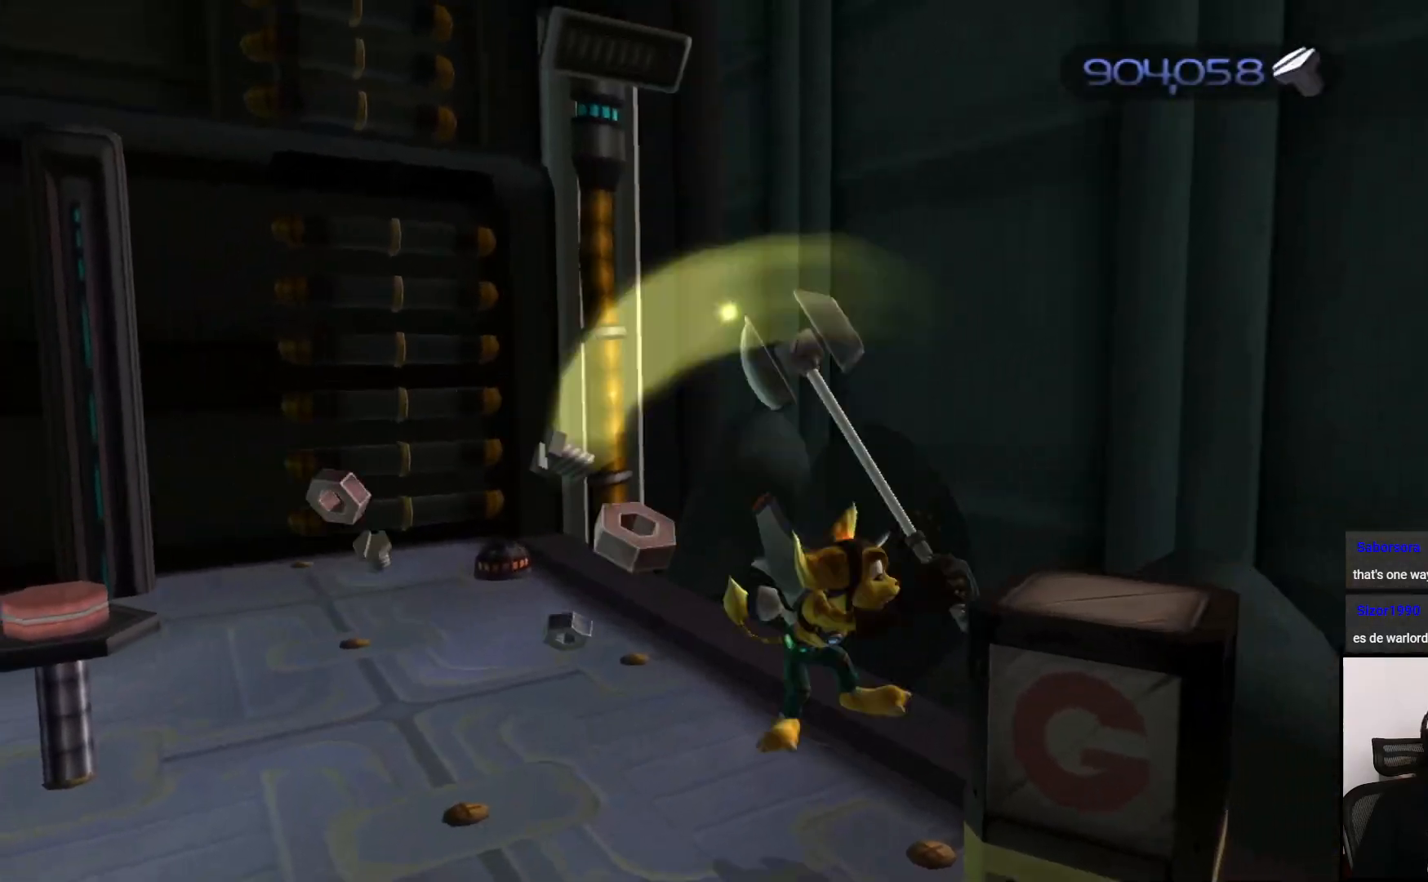
{"dt_ms": 500, "buttons": [], "left_stick": "up", "right_stick": "center", "events": [[217, "left_stick", "up"], [383, "right_stick", "center"]]}
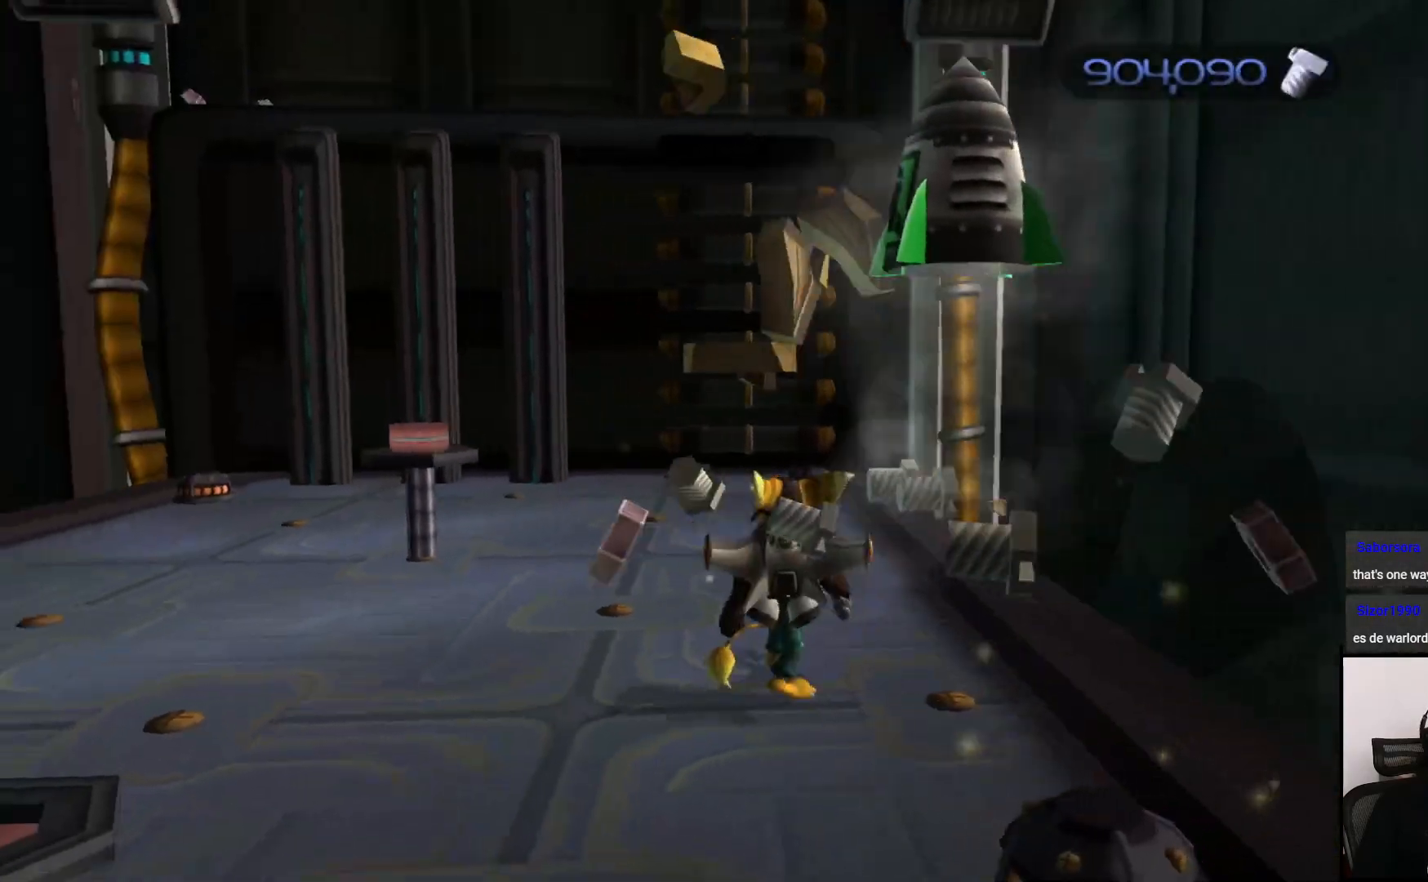
{"dt_ms": 500, "buttons": [], "left_stick": "up", "right_stick": "down-right", "events": [[17, "CROSS", "down"], [150, "CROSS", "up"], [450, "right_stick", "down-right"]]}
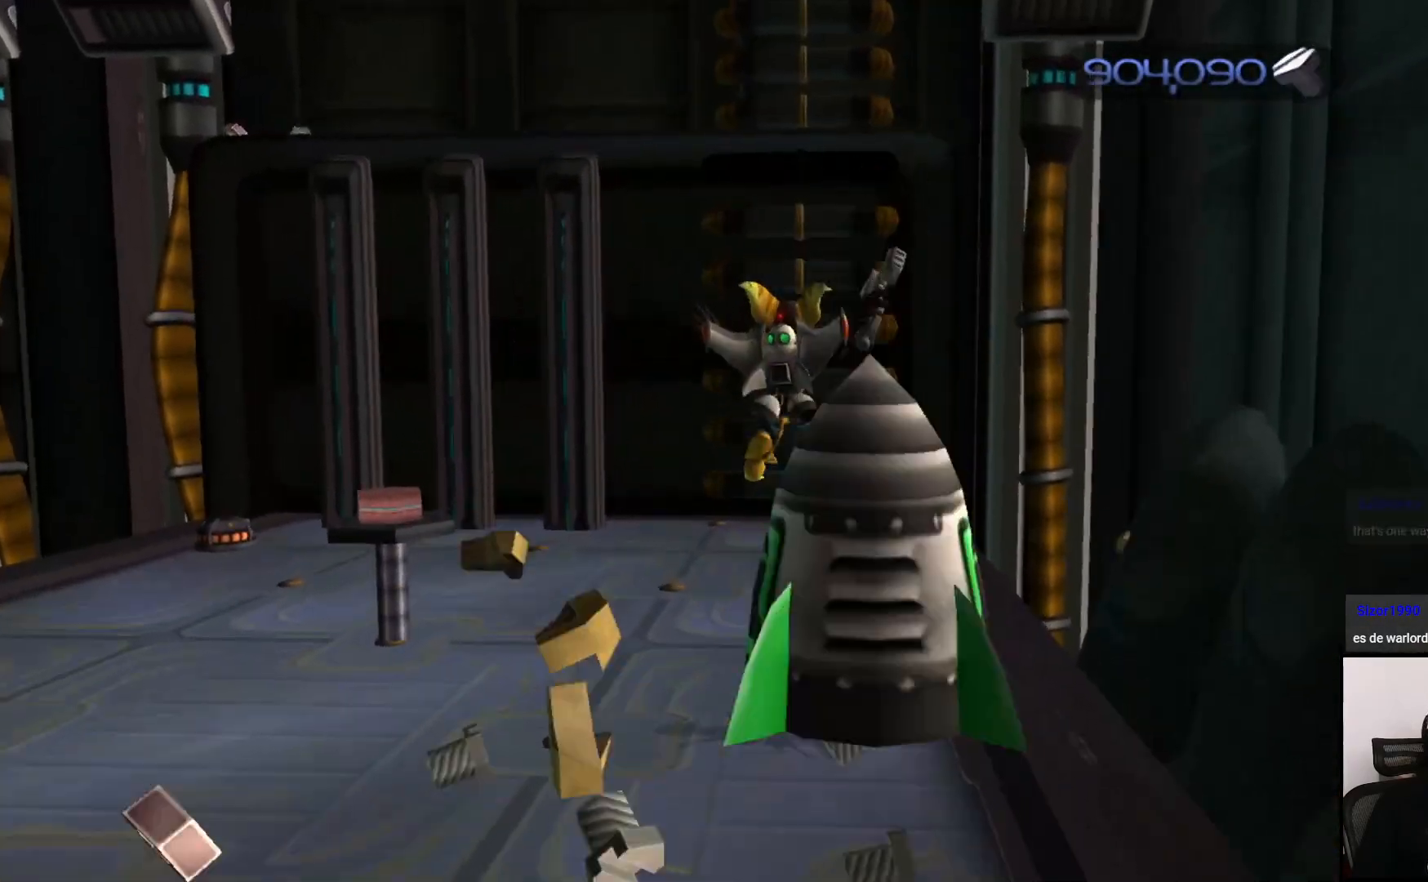
{"dt_ms": 500, "buttons": [], "left_stick": "up", "right_stick": "center", "events": [[50, "right_stick", "center"], [233, "right_stick", "left"], [317, "right_stick", "center"]]}
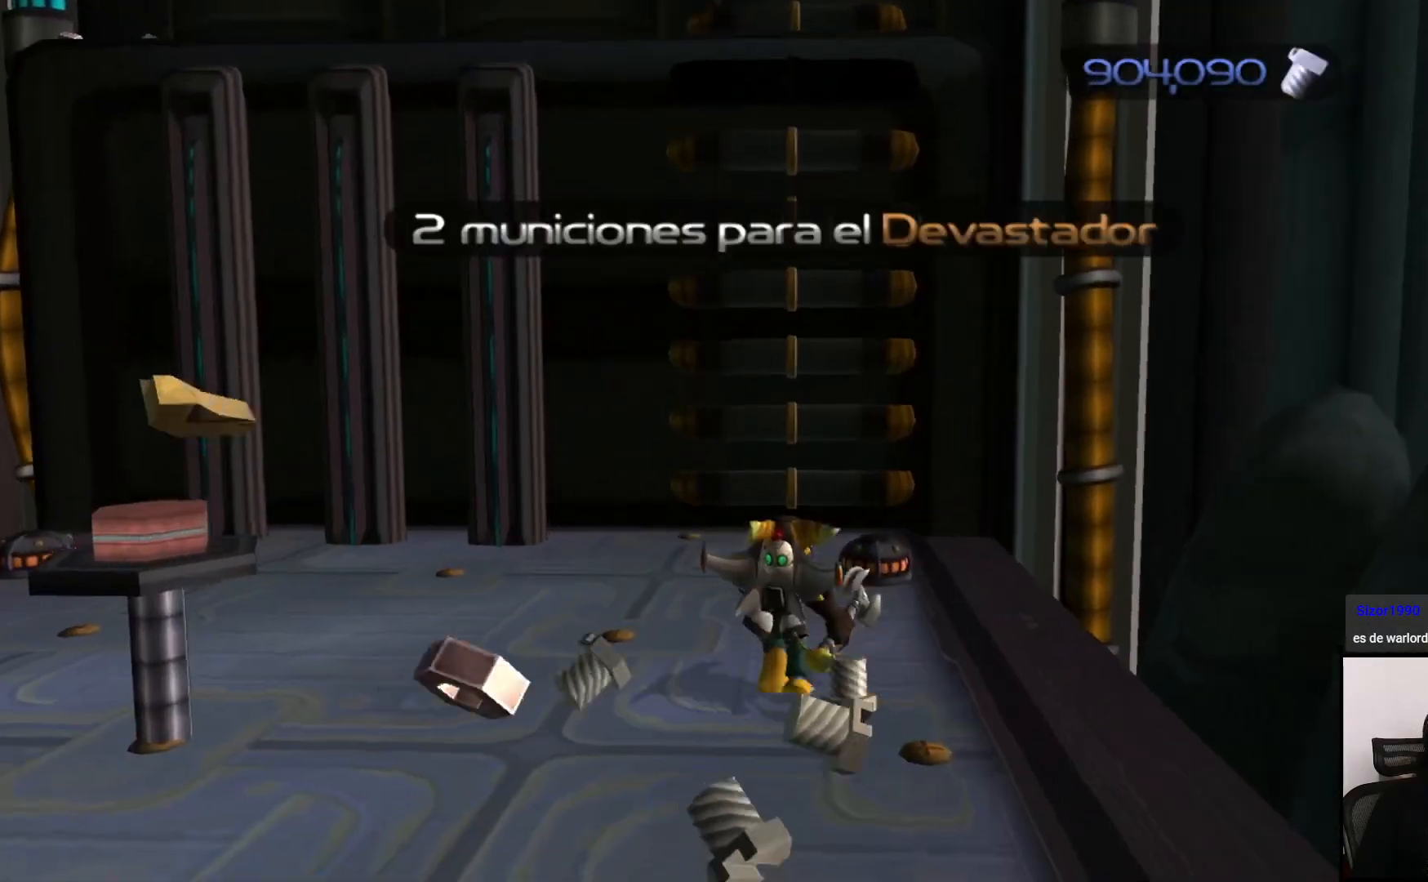
{"dt_ms": 500, "buttons": ["CROSS"], "left_stick": "center", "right_stick": "center", "events": [[183, "CROSS", "down"], [367, "CROSS", "up"], [433, "CROSS", "down"], [467, "left_stick", "center"]]}
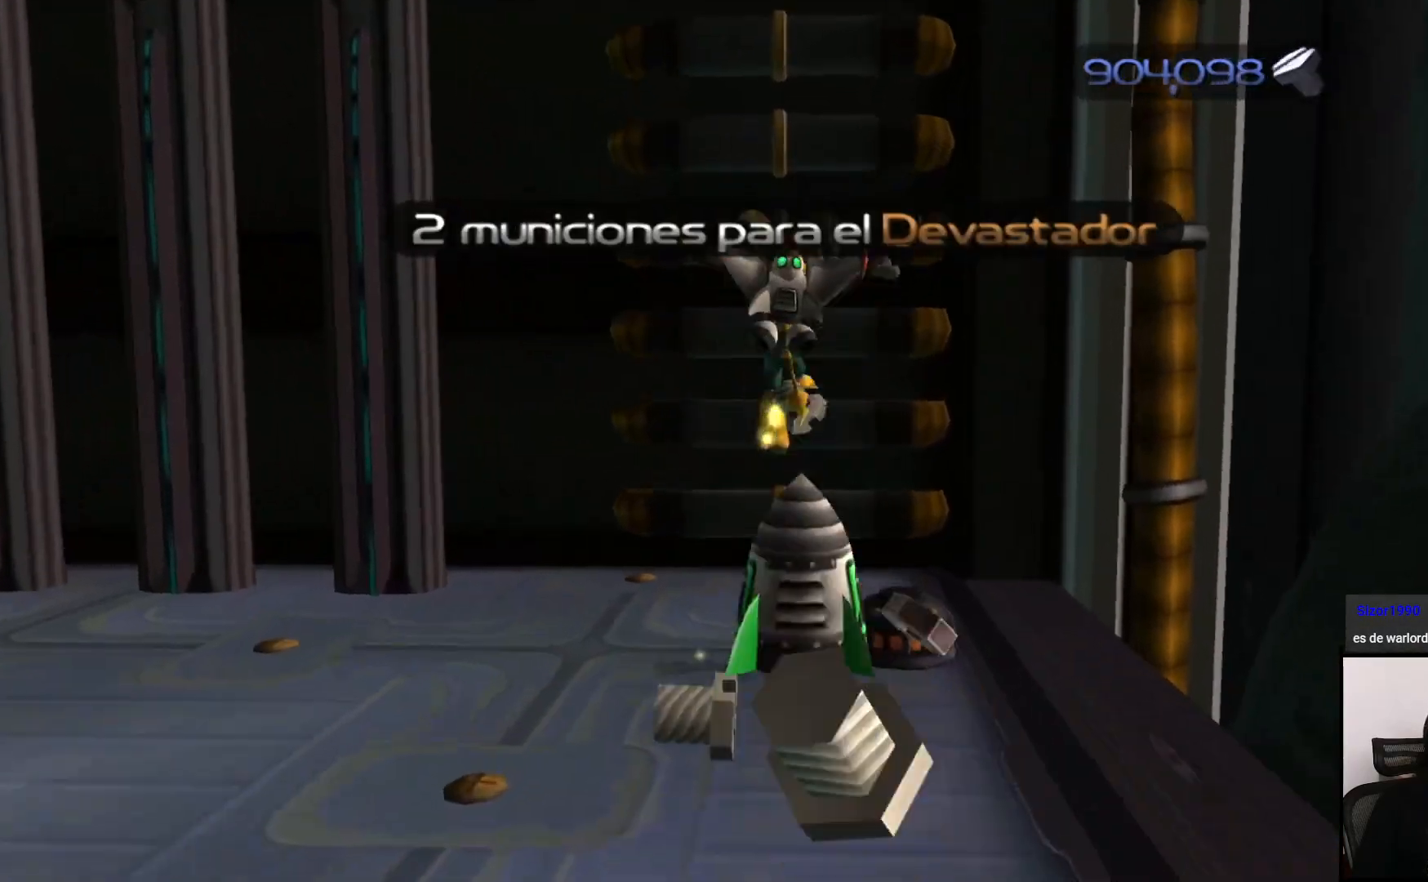
{"dt_ms": 500, "buttons": [], "left_stick": "center", "right_stick": "center", "events": [[100, "CROSS", "up"], [167, "left_stick", "up"], [250, "CROSS", "down"], [267, "left_stick", "center"], [450, "CROSS", "up"]]}
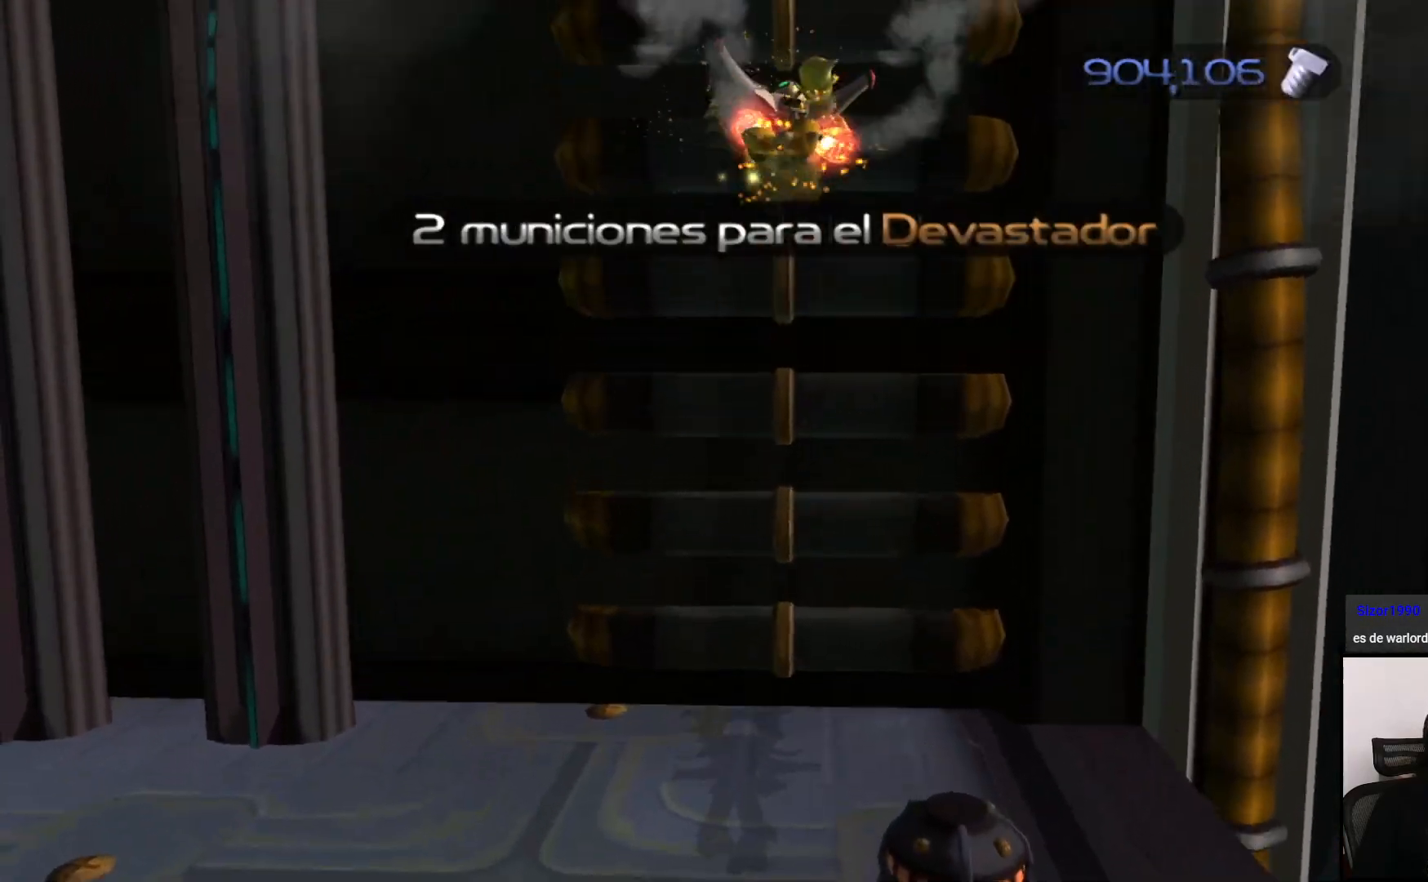
{"dt_ms": 500, "buttons": ["CROSS"], "left_stick": "up", "right_stick": "center", "events": [[133, "left_stick", "up"], [433, "CROSS", "down"]]}
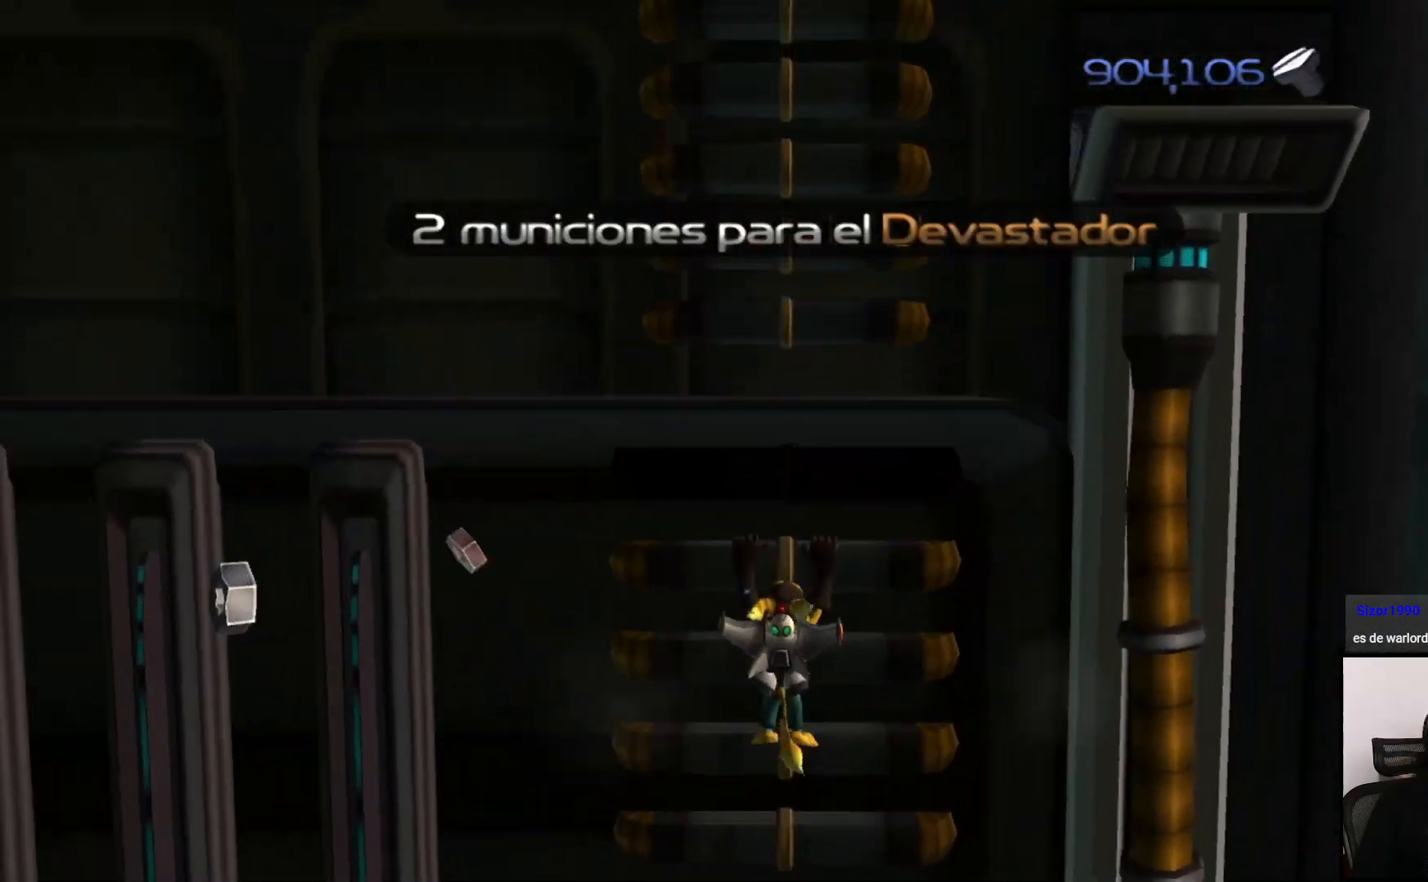
{"dt_ms": 500, "buttons": [], "left_stick": "up", "right_stick": "center", "events": [[67, "CROSS", "up"]]}
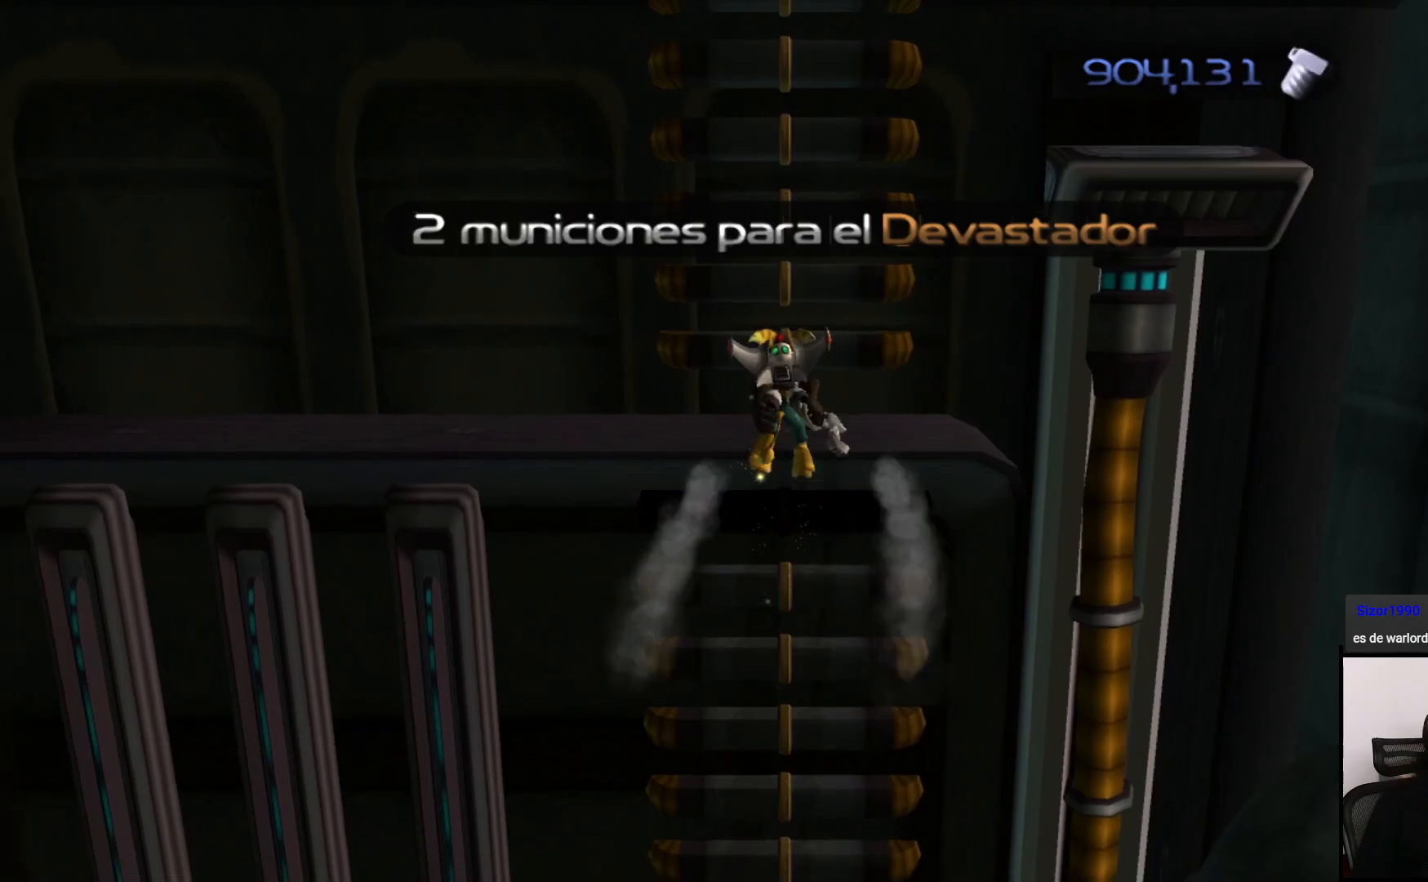
{"dt_ms": 500, "buttons": [], "left_stick": "up", "right_stick": "center", "events": [[117, "CROSS", "down"], [250, "CROSS", "up"]]}
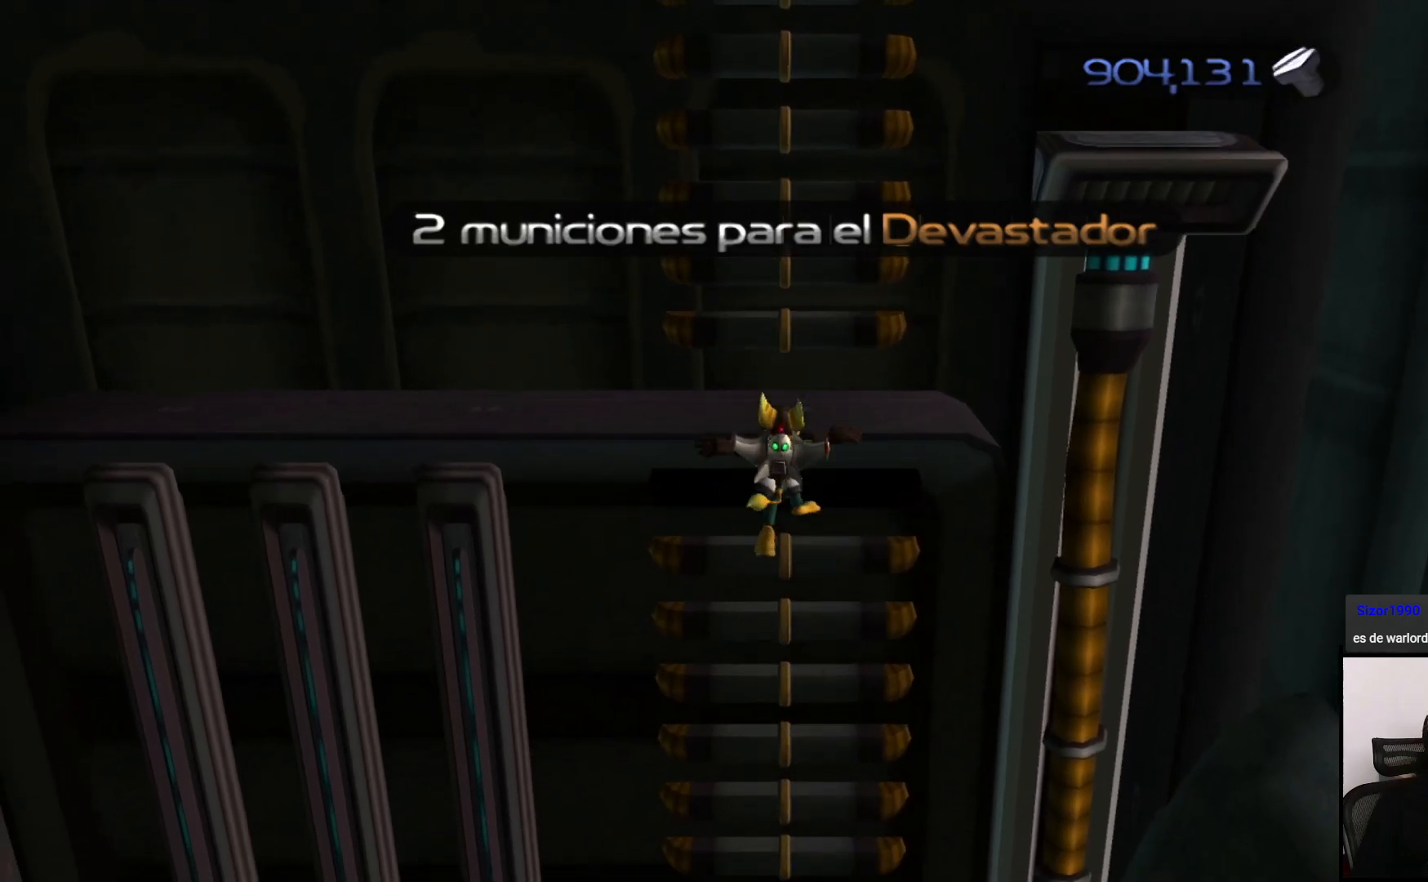
{"dt_ms": 500, "buttons": [], "left_stick": "center", "right_stick": "center", "events": [[67, "CROSS", "down"], [183, "CROSS", "up"], [267, "CROSS", "down"], [367, "CROSS", "up"], [417, "left_stick", "center"]]}
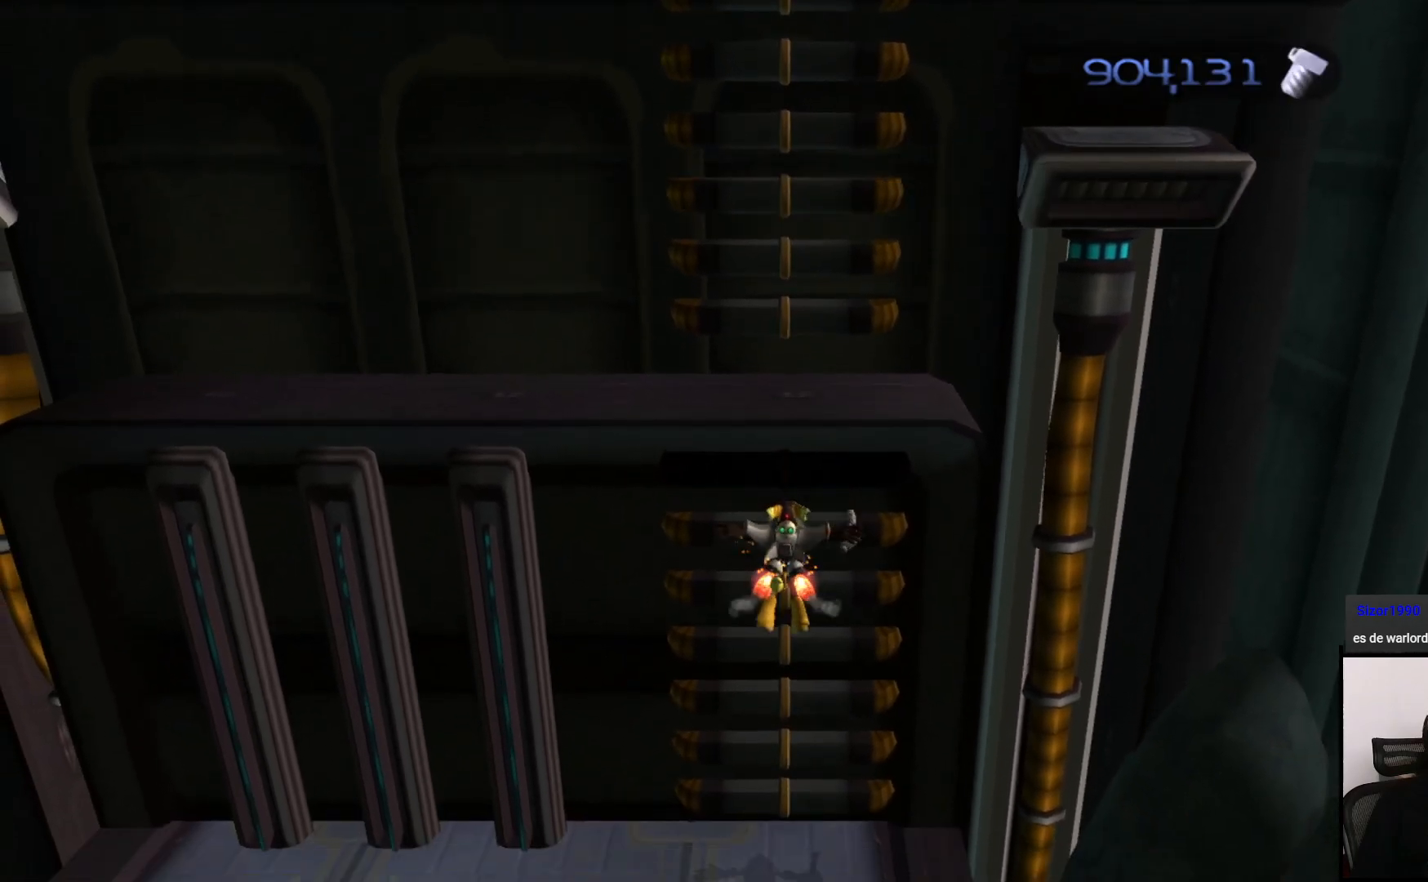
{"dt_ms": 500, "buttons": ["CROSS"], "left_stick": "center", "right_stick": "center", "events": [[417, "CROSS", "down"]]}
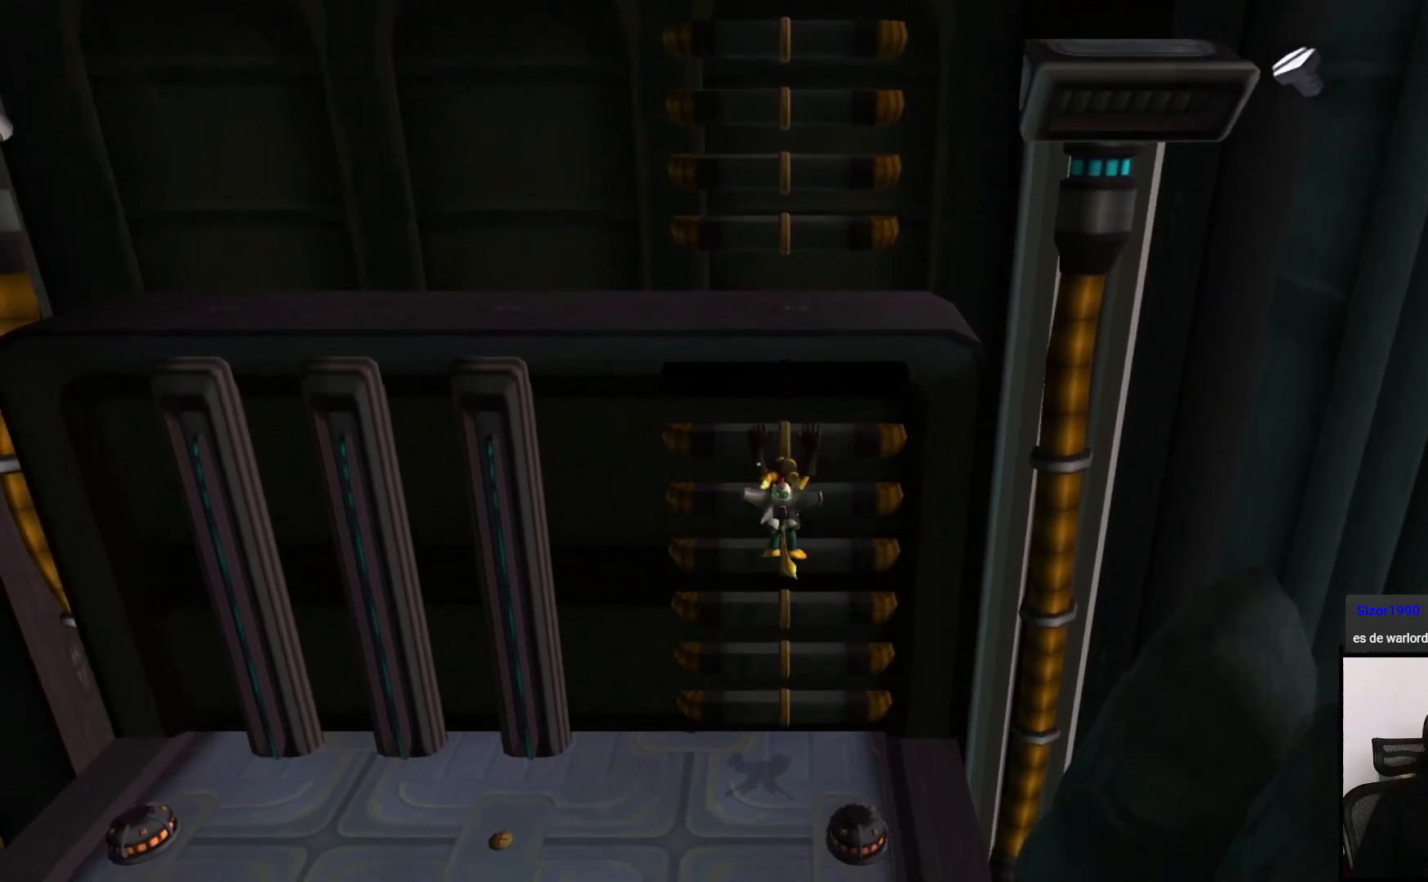
{"dt_ms": 500, "buttons": [], "left_stick": "center", "right_stick": "center", "events": [[117, "left_stick", "up"], [250, "CROSS", "up"], [500, "left_stick", "center"]]}
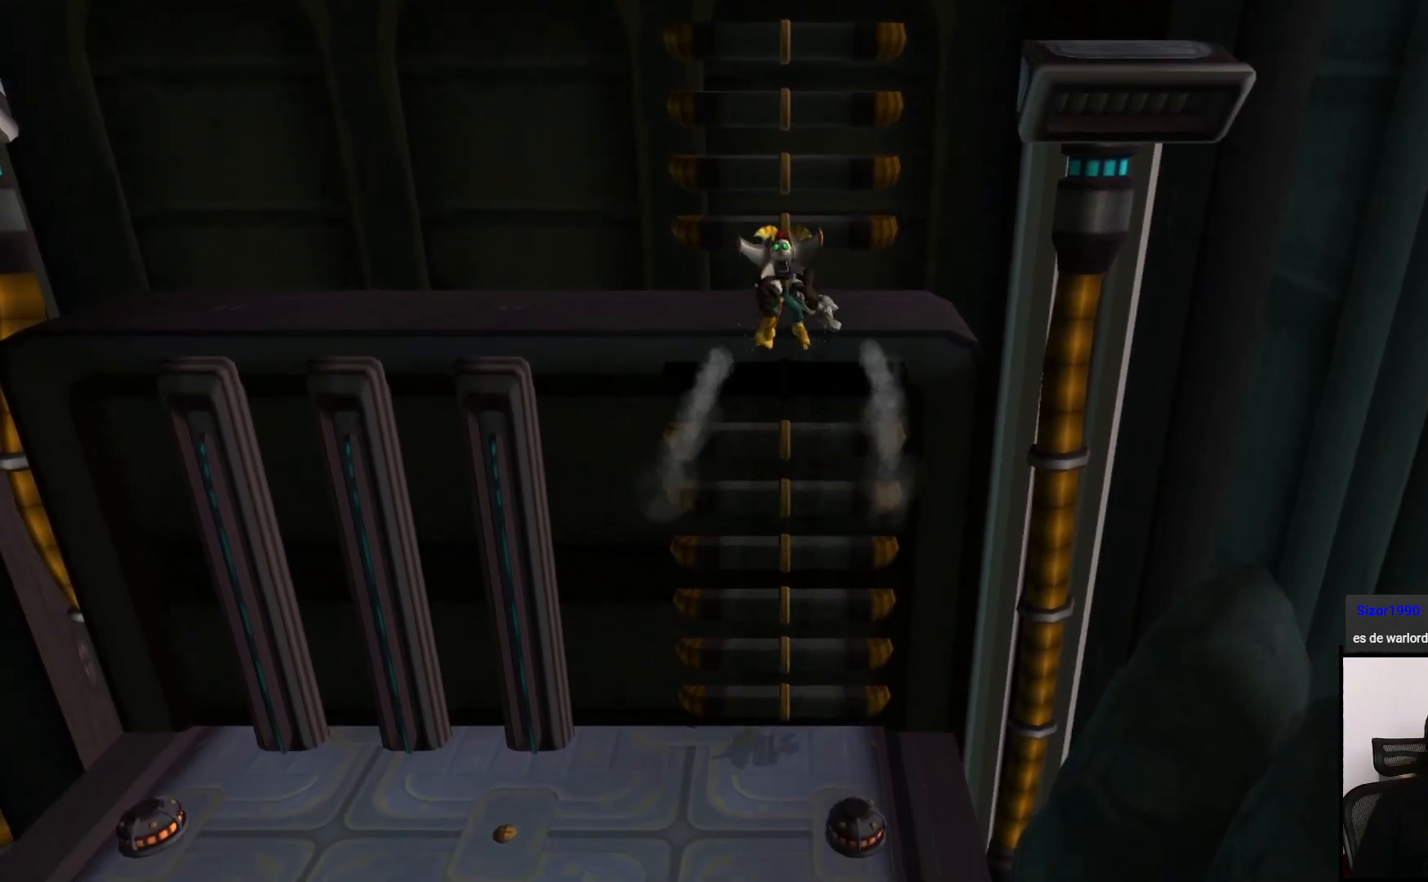
{"dt_ms": 500, "buttons": [], "left_stick": "center", "right_stick": "center", "events": []}
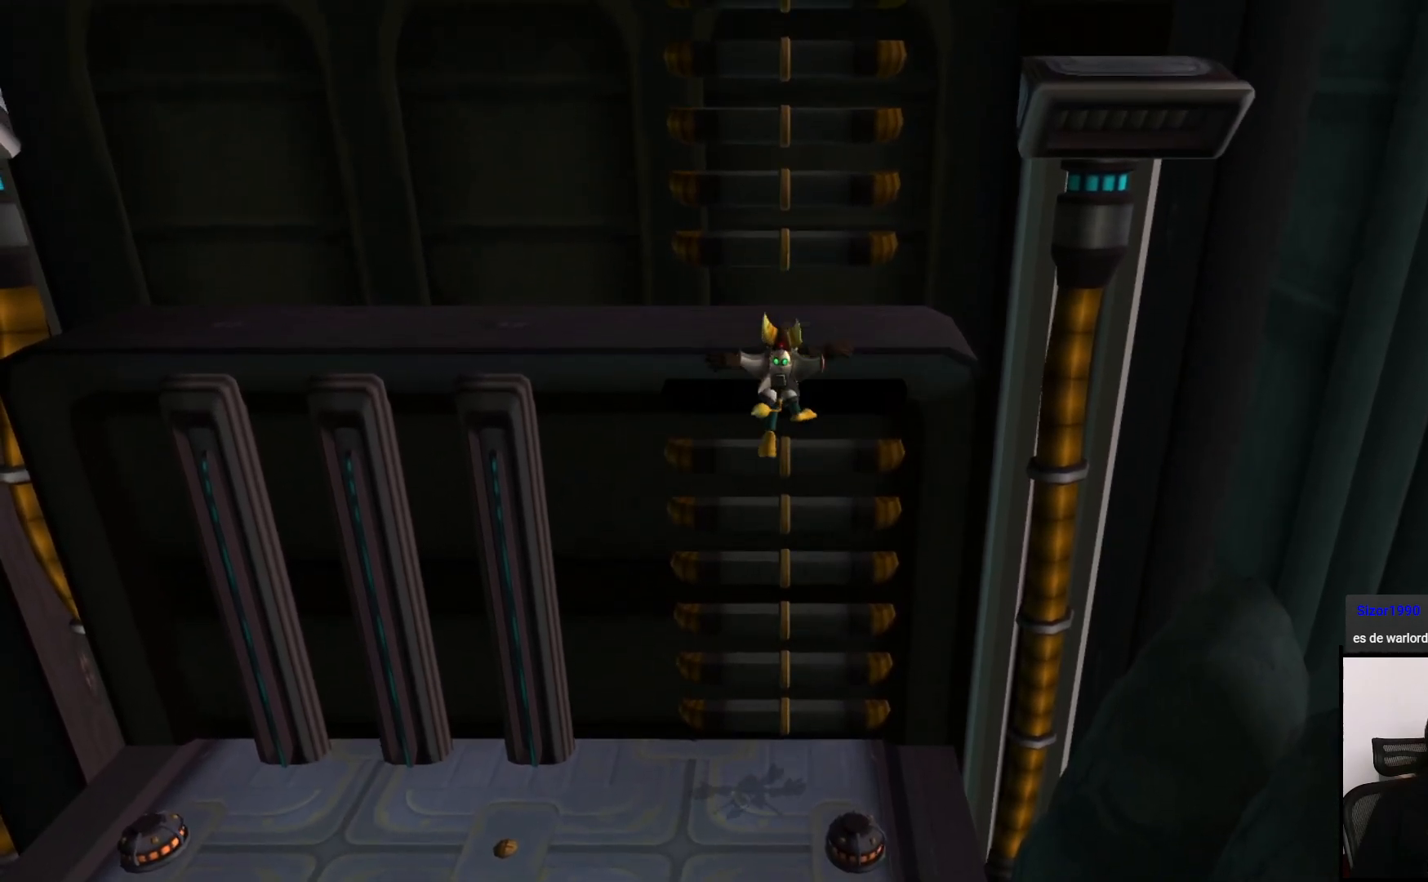
{"dt_ms": 500, "buttons": [], "left_stick": "center", "right_stick": "center", "events": [[217, "CROSS", "down"], [367, "CROSS", "up"]]}
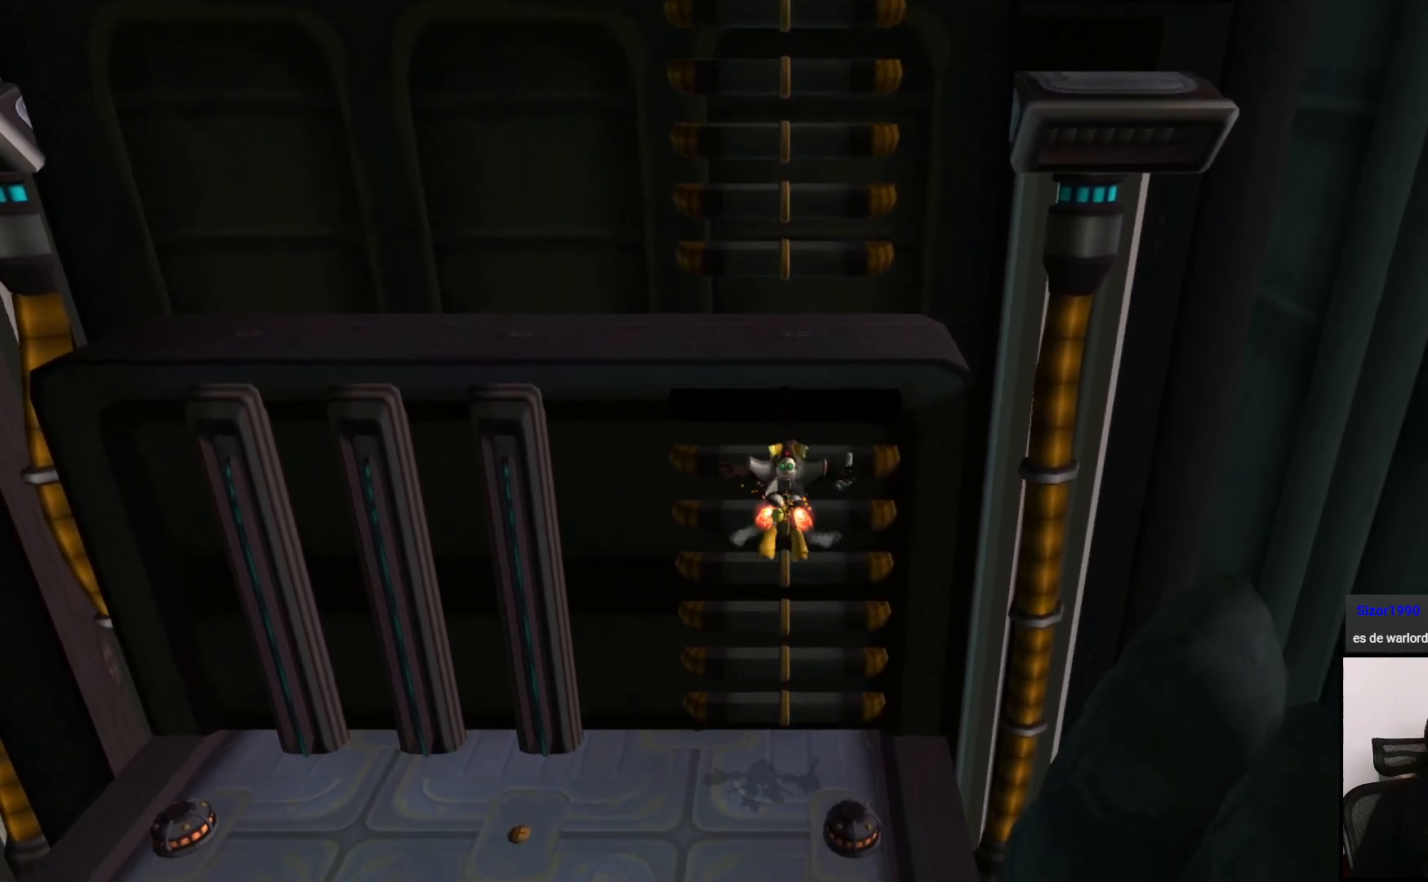
{"dt_ms": 500, "buttons": ["CROSS"], "left_stick": "center", "right_stick": "center", "events": [[333, "CROSS", "down"]]}
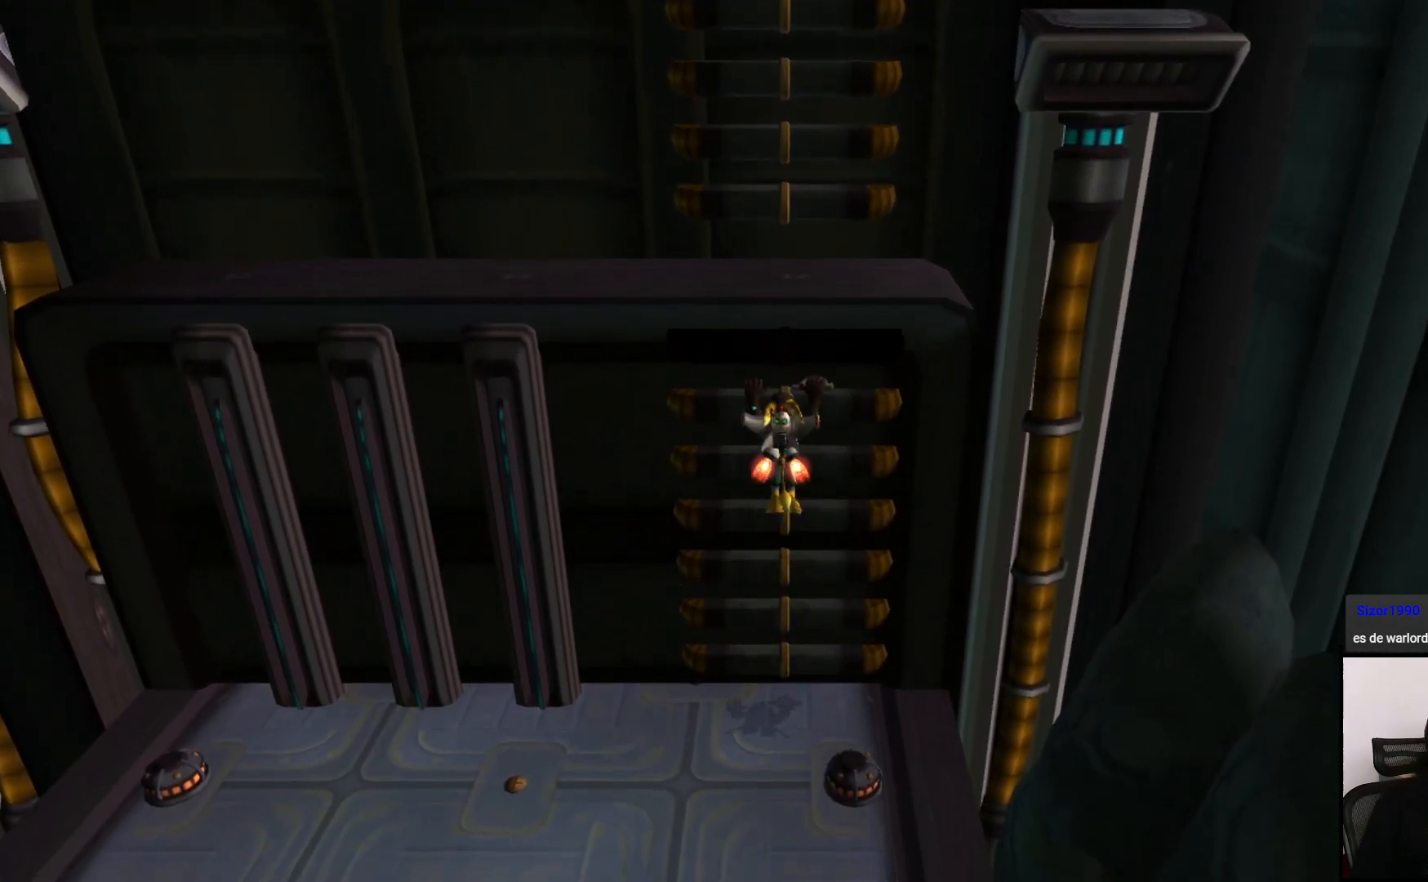
{"dt_ms": 500, "buttons": [], "left_stick": "up", "right_stick": "center", "events": [[283, "CROSS", "up"], [283, "left_stick", "up"]]}
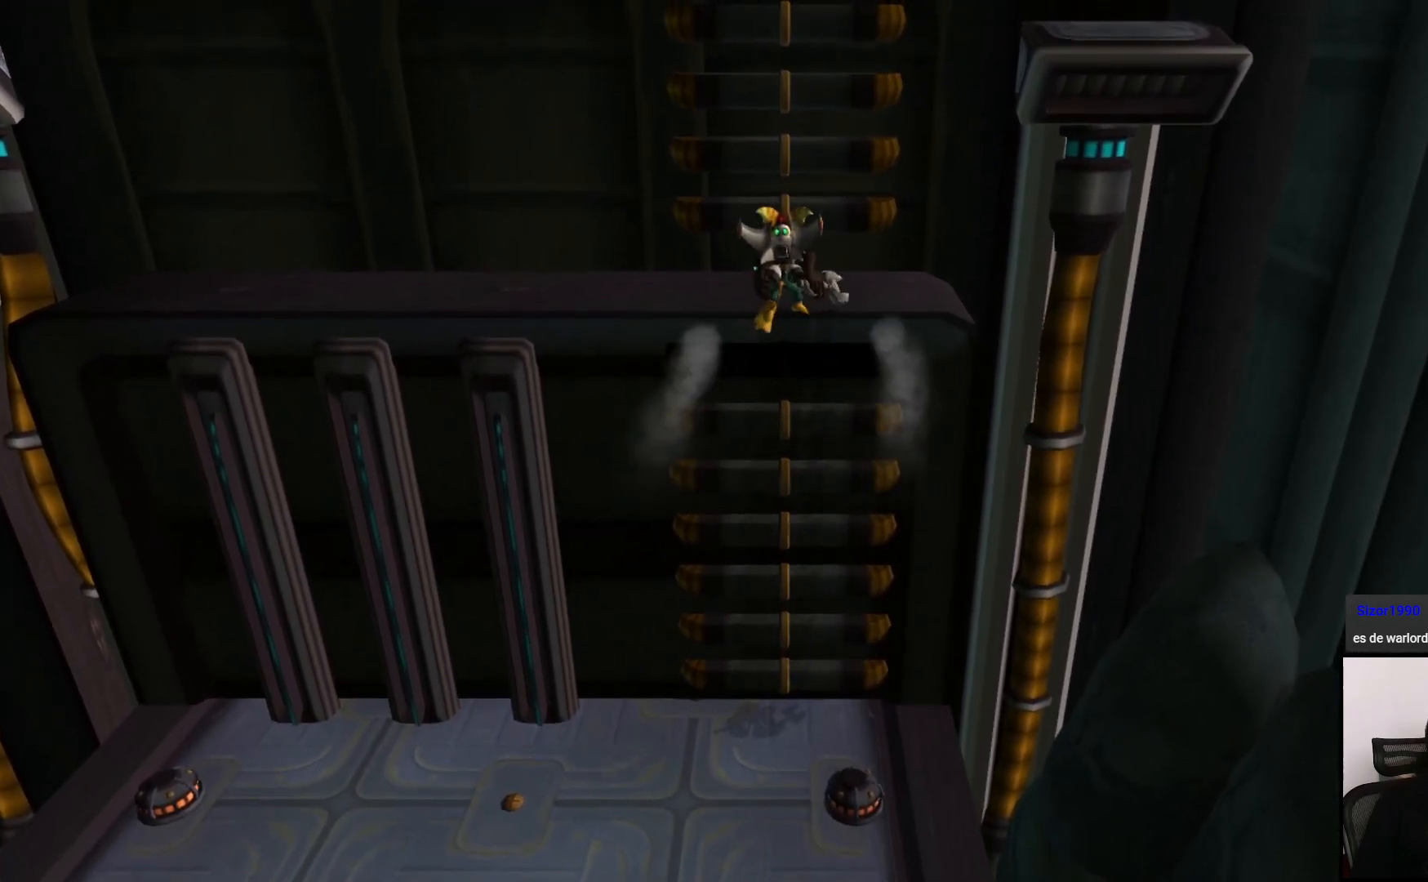
{"dt_ms": 500, "buttons": [], "left_stick": "up", "right_stick": "center", "events": []}
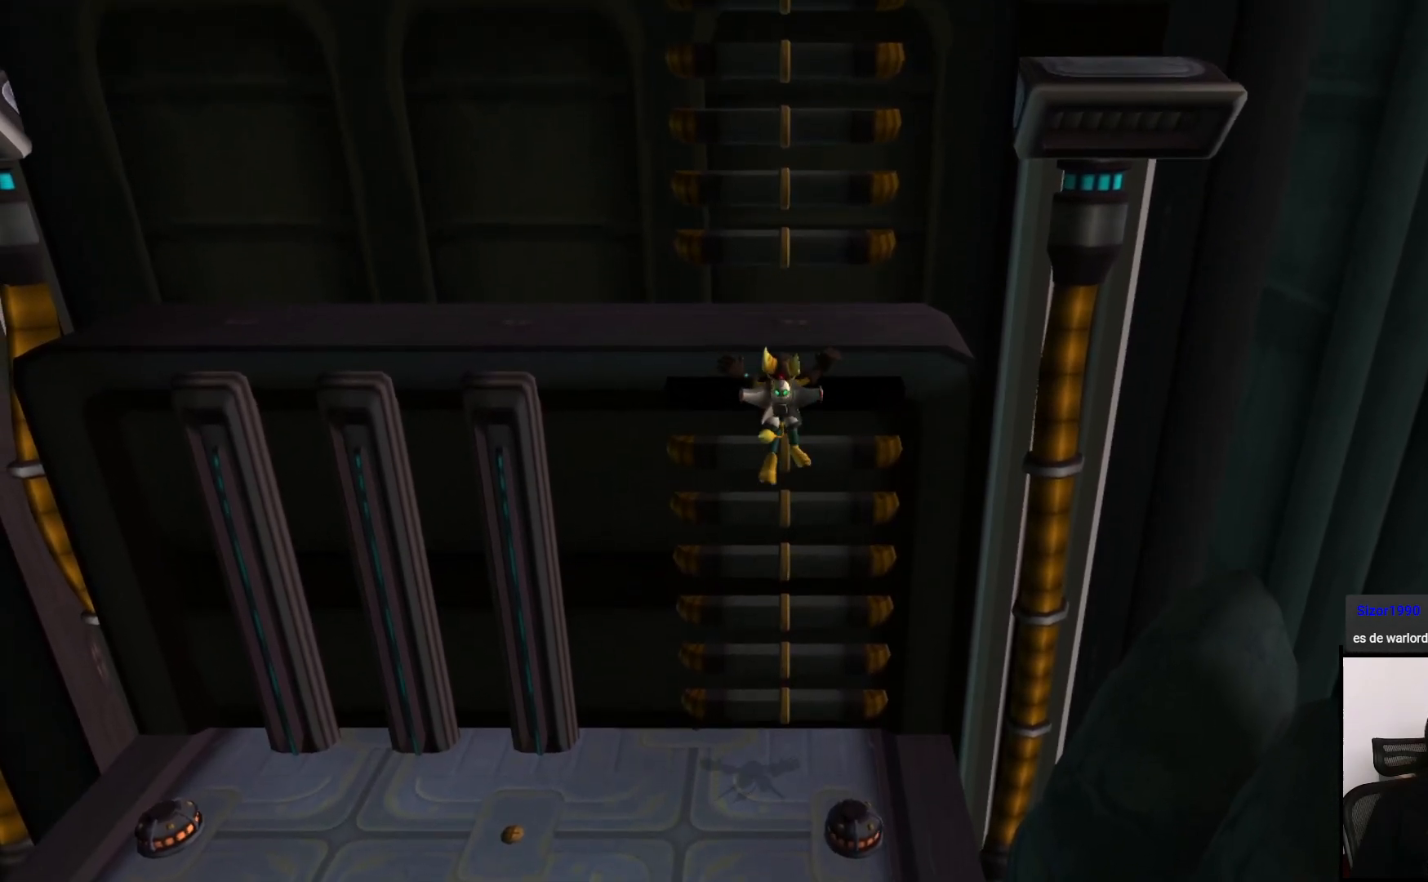
{"dt_ms": 500, "buttons": [], "left_stick": "center", "right_stick": "center", "events": [[50, "left_stick", "center"]]}
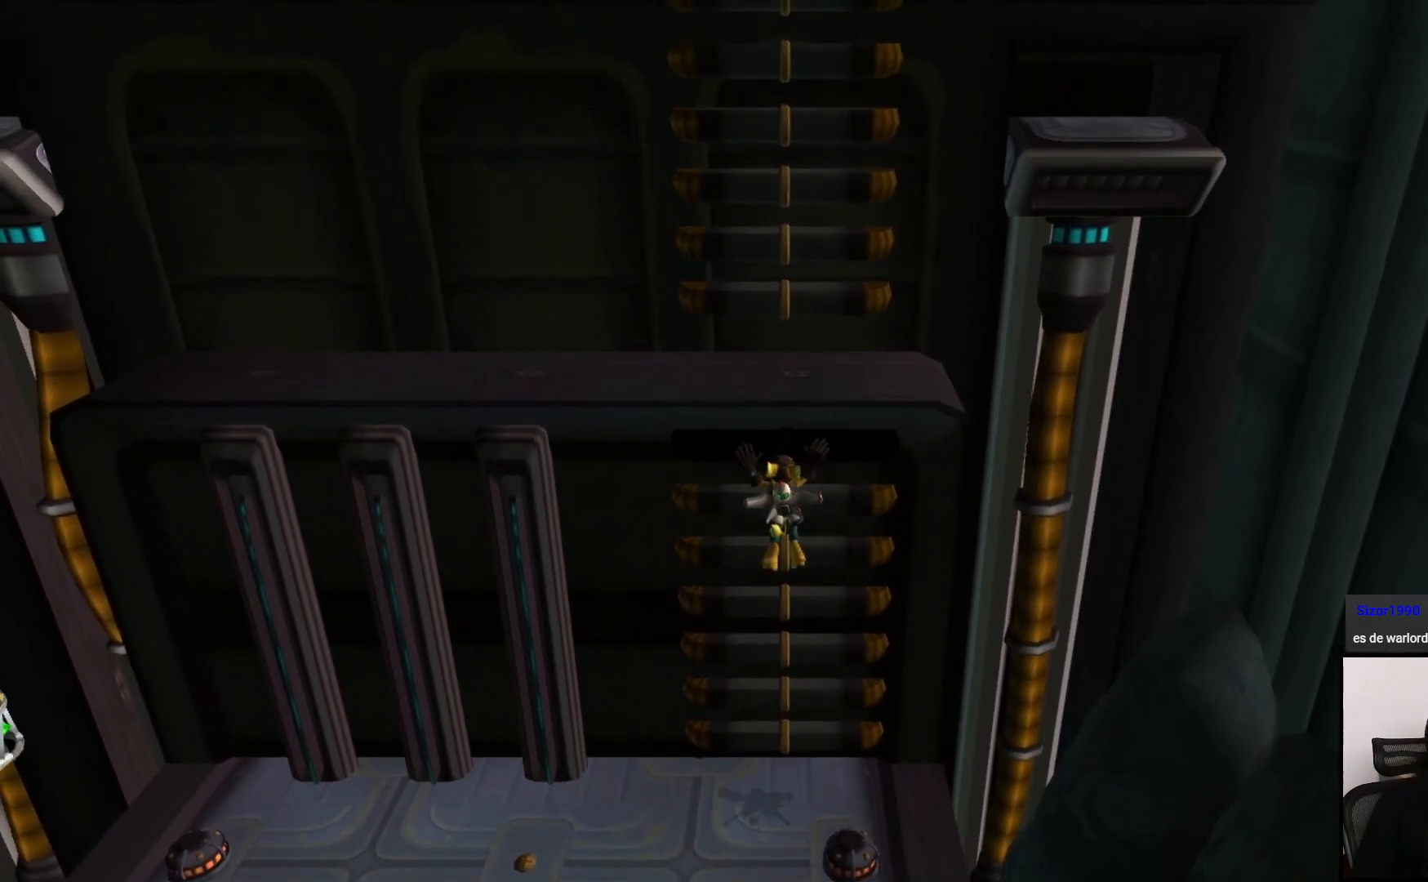
{"dt_ms": 500, "buttons": [], "left_stick": "up", "right_stick": "center", "events": [[167, "CROSS", "down"], [383, "left_stick", "up"], [500, "CROSS", "up"]]}
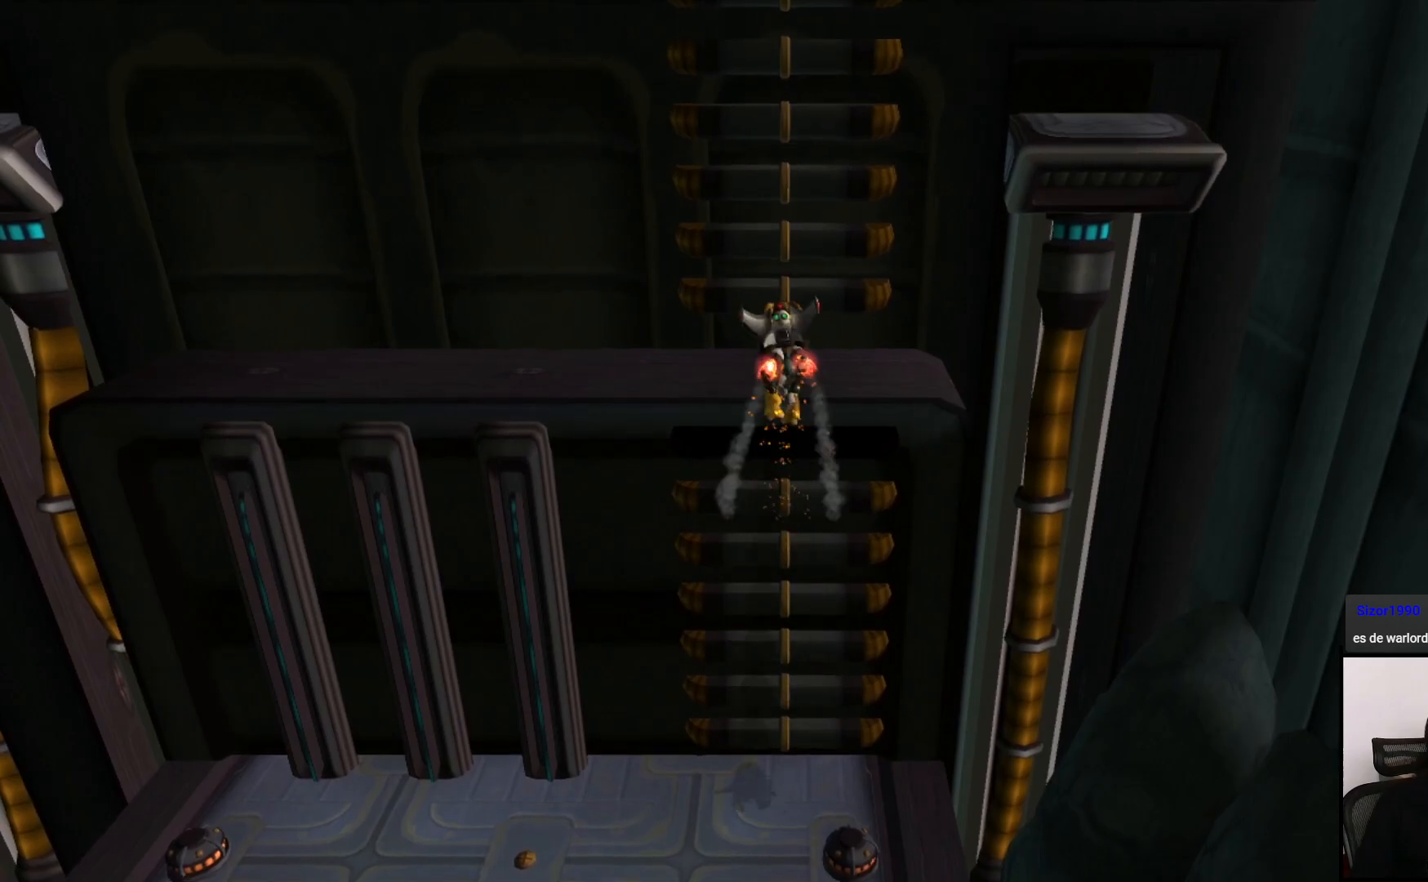
{"dt_ms": 500, "buttons": ["CROSS"], "left_stick": "center", "right_stick": "center", "events": [[300, "left_stick", "center"], [450, "CROSS", "down"]]}
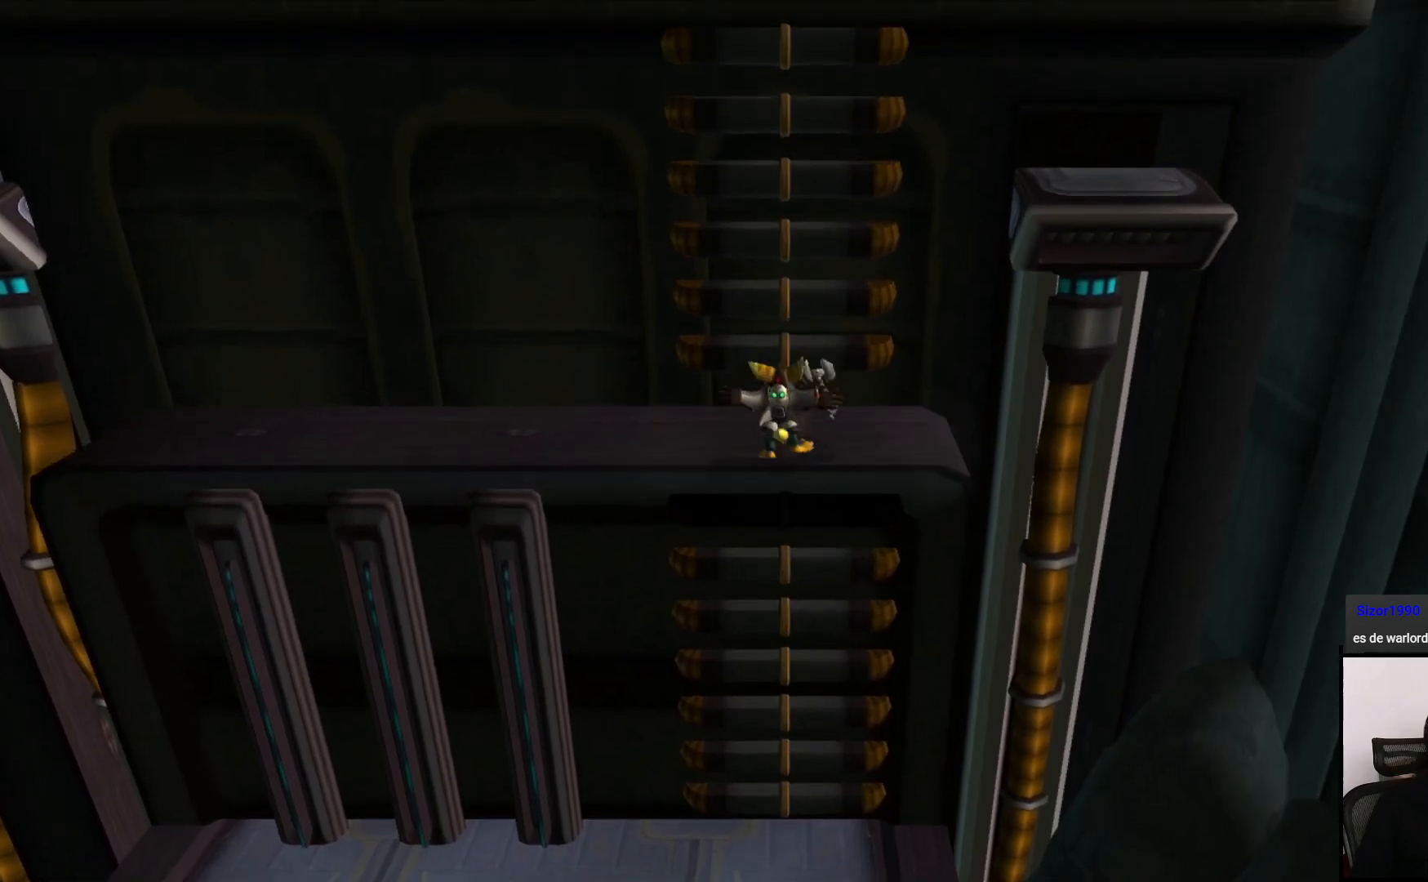
{"dt_ms": 1000, "buttons": [], "left_stick": "center", "right_stick": "center"}
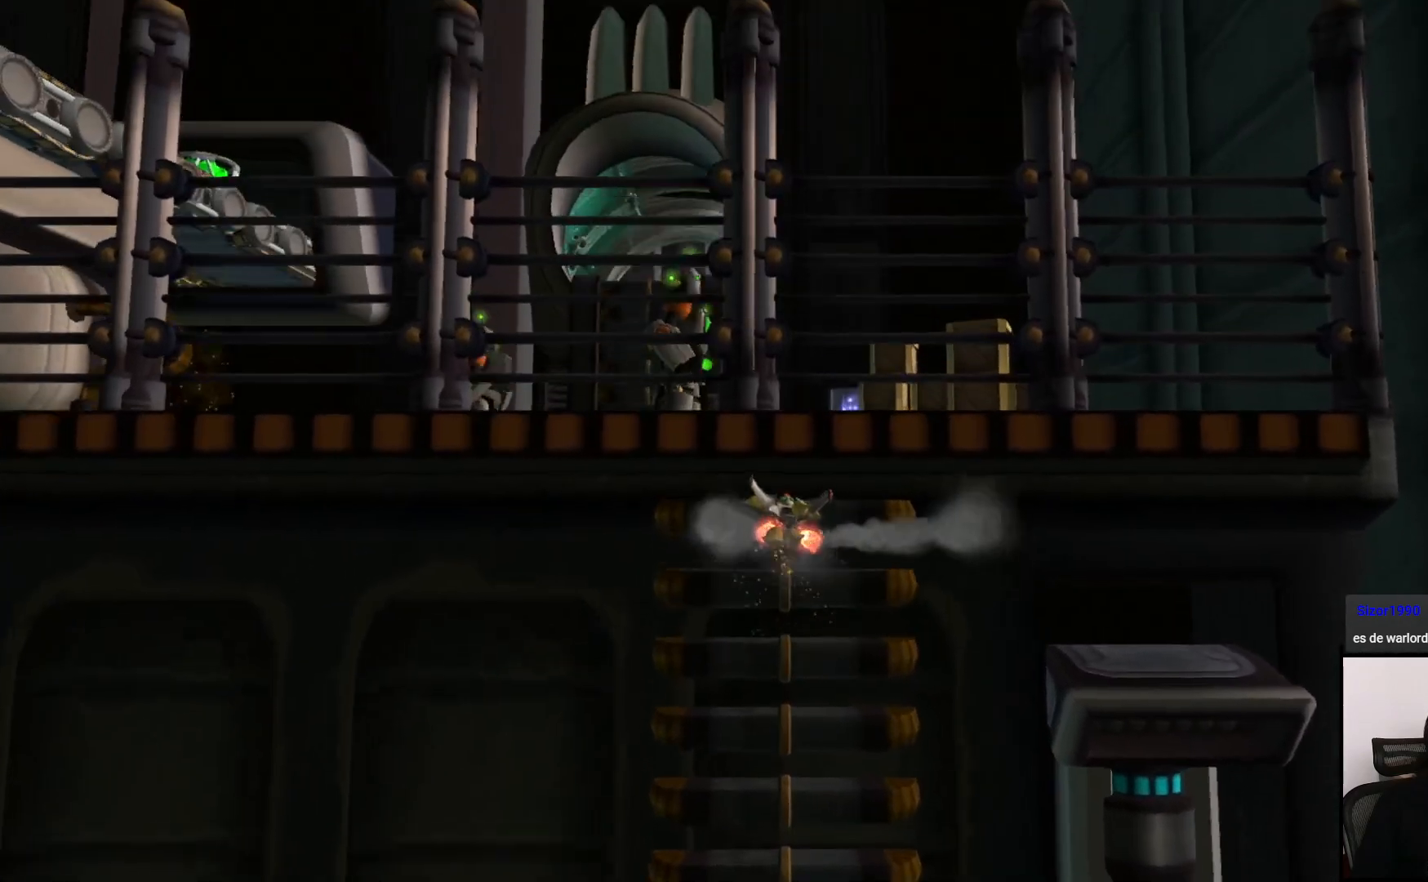
{"dt_ms": 500, "buttons": [], "left_stick": "center", "right_stick": "center", "events": []}
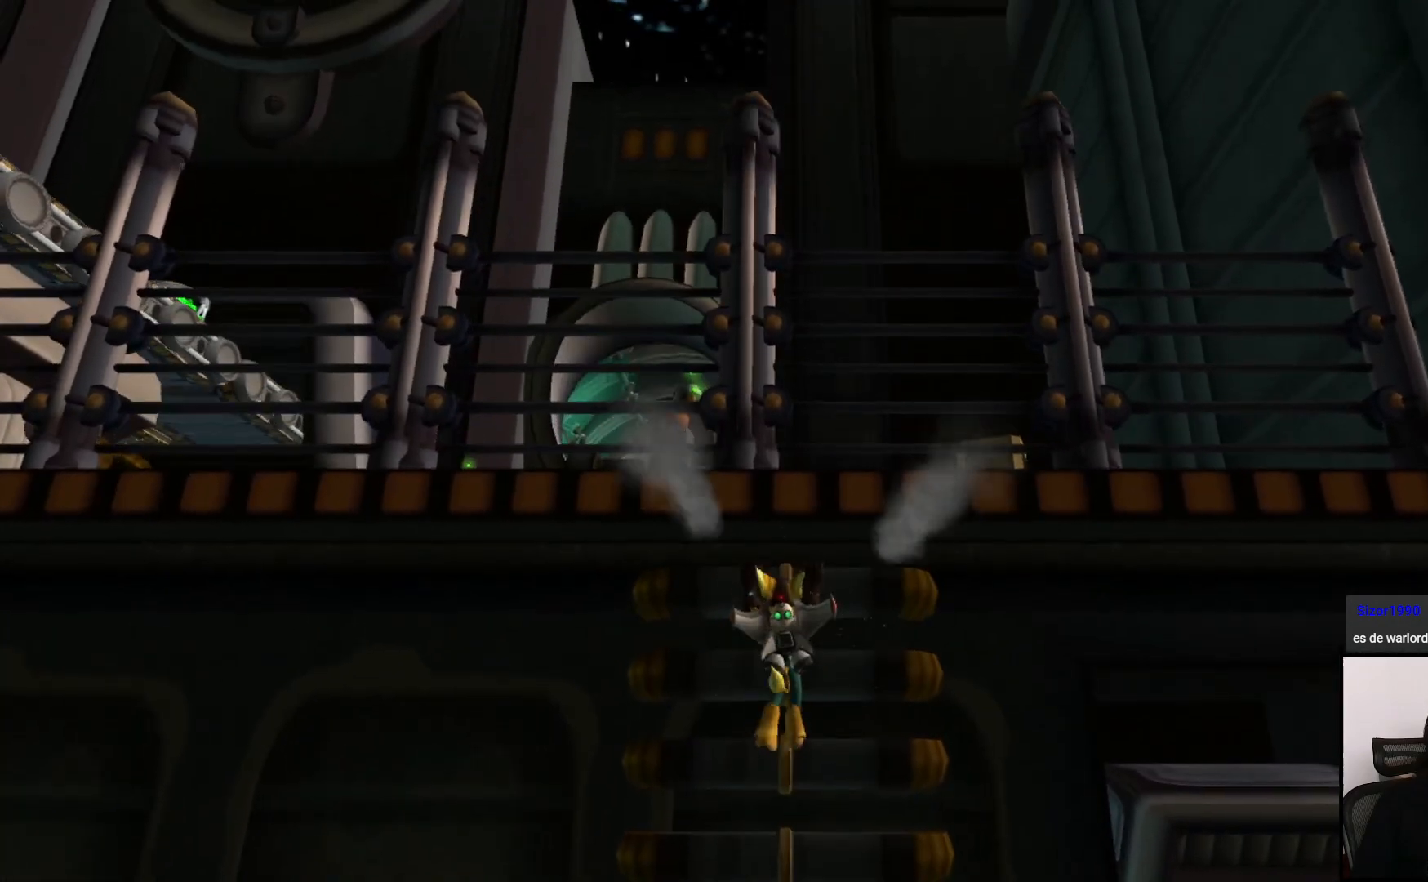
{"dt_ms": 500, "buttons": [], "left_stick": "center", "right_stick": "down", "events": [[50, "CROSS", "down"], [217, "CROSS", "up"], [433, "right_stick", "down"]]}
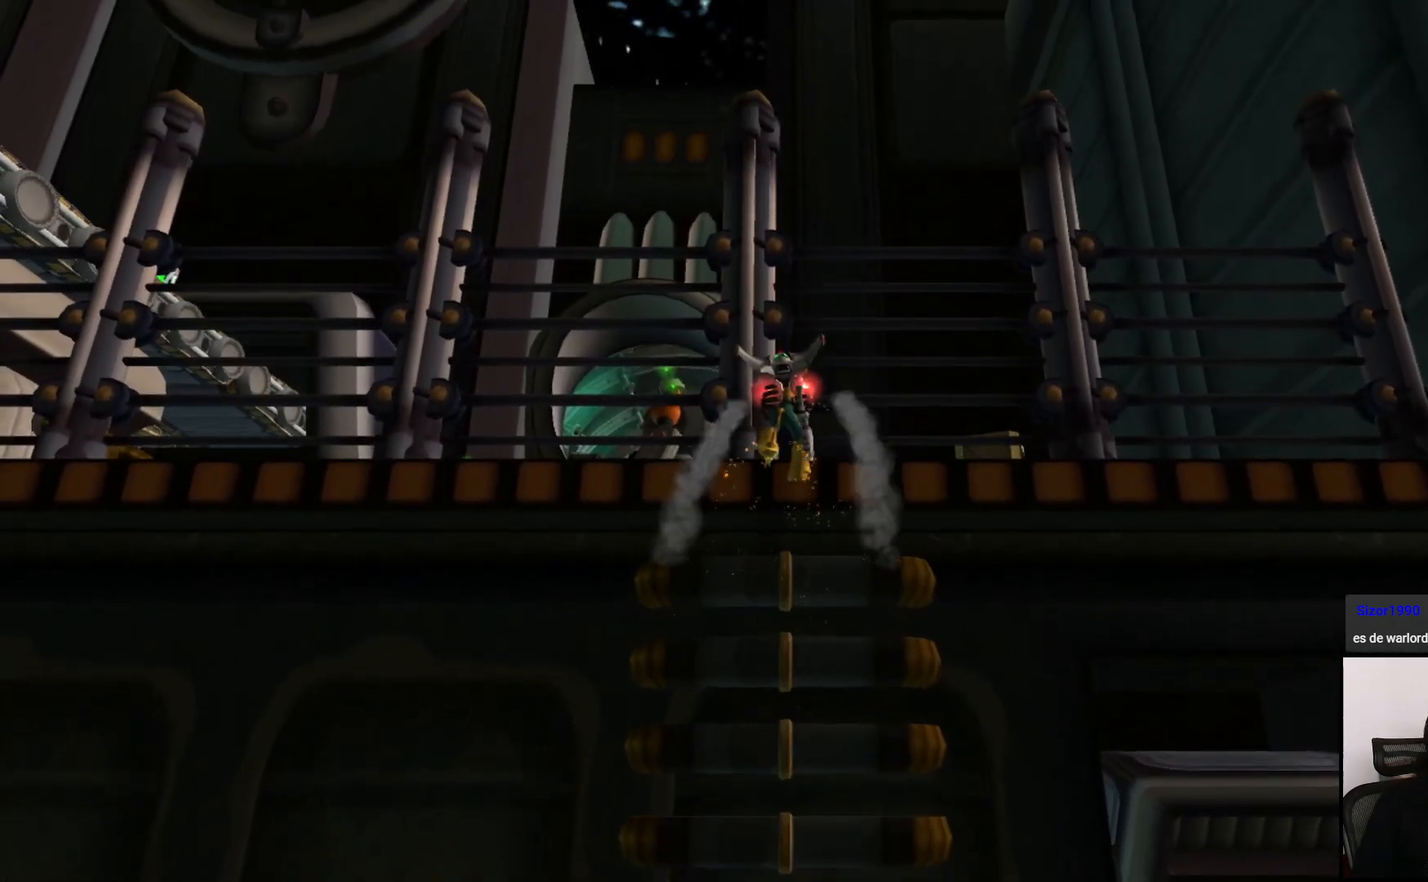
{"dt_ms": 500, "buttons": [], "left_stick": "left", "right_stick": "center", "events": [[50, "left_stick", "left"], [400, "right_stick", "center"]]}
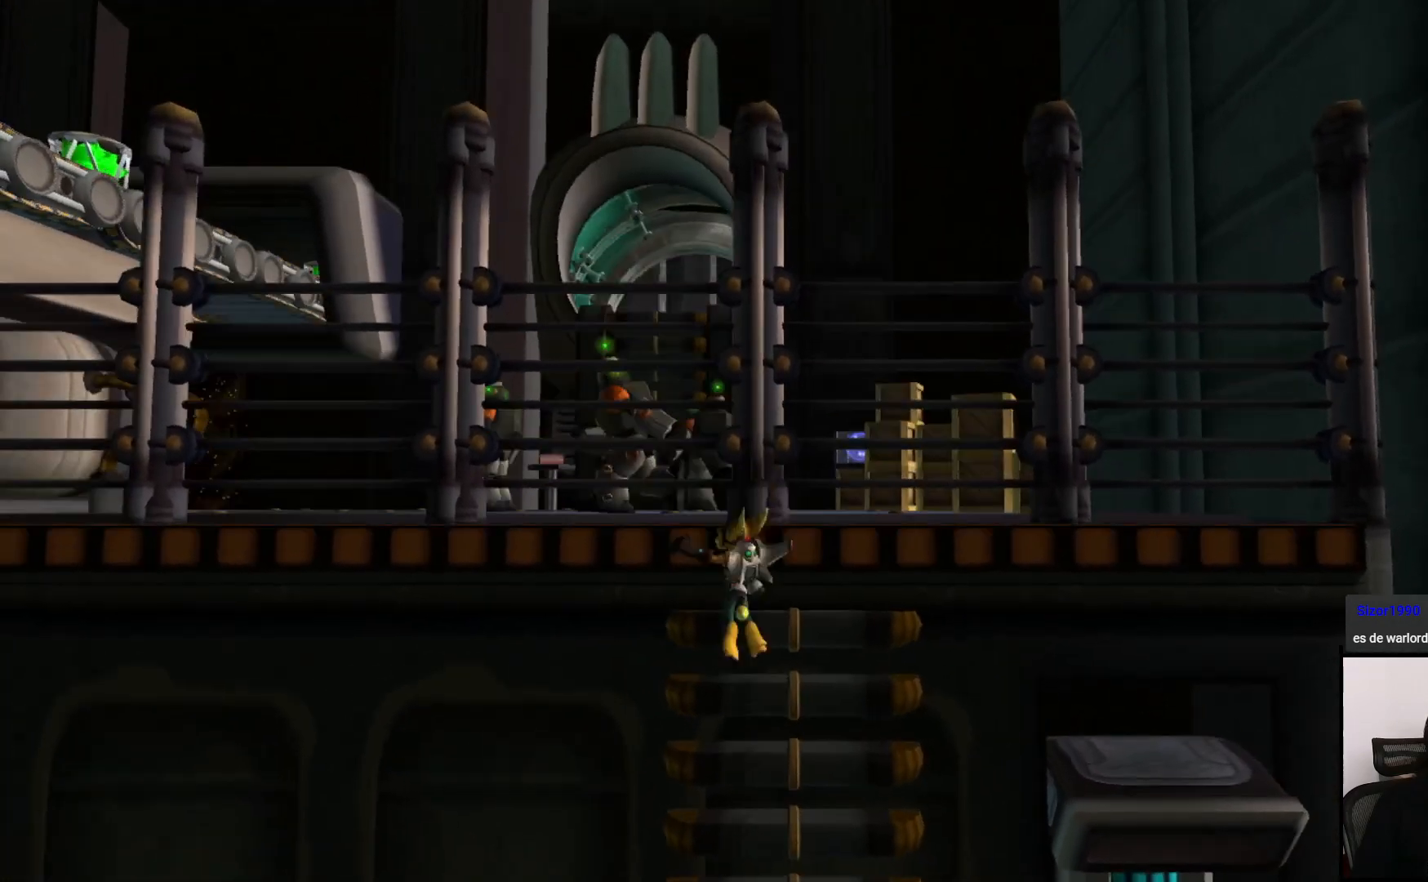
{"dt_ms": 500, "buttons": [], "left_stick": "left", "right_stick": "down", "events": [[117, "right_stick", "down"]]}
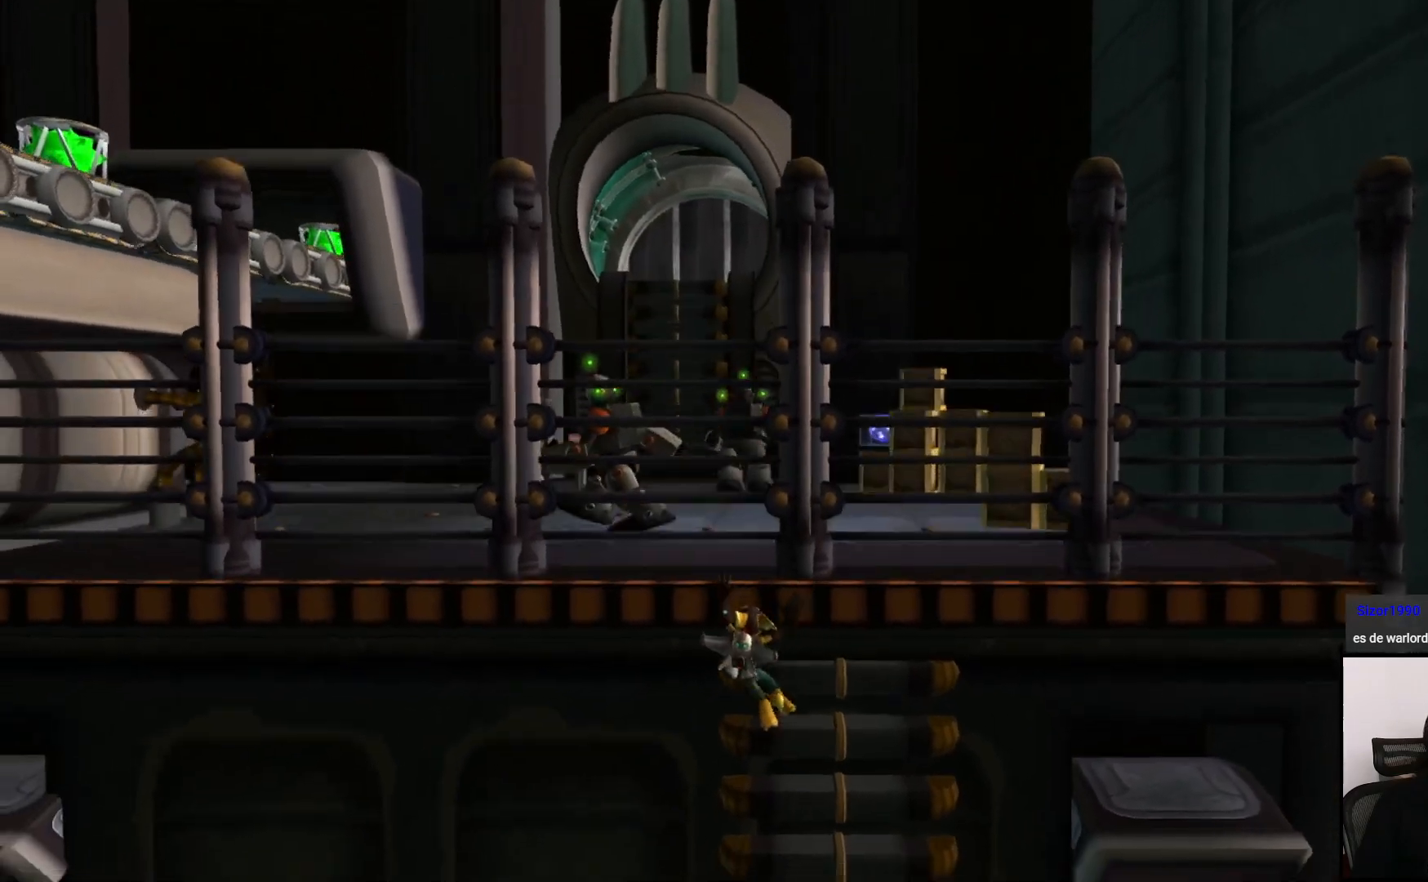
{"dt_ms": 500, "buttons": [], "left_stick": "left", "right_stick": "center", "events": [[117, "right_stick", "center"], [233, "right_stick", "down"], [467, "right_stick", "center"]]}
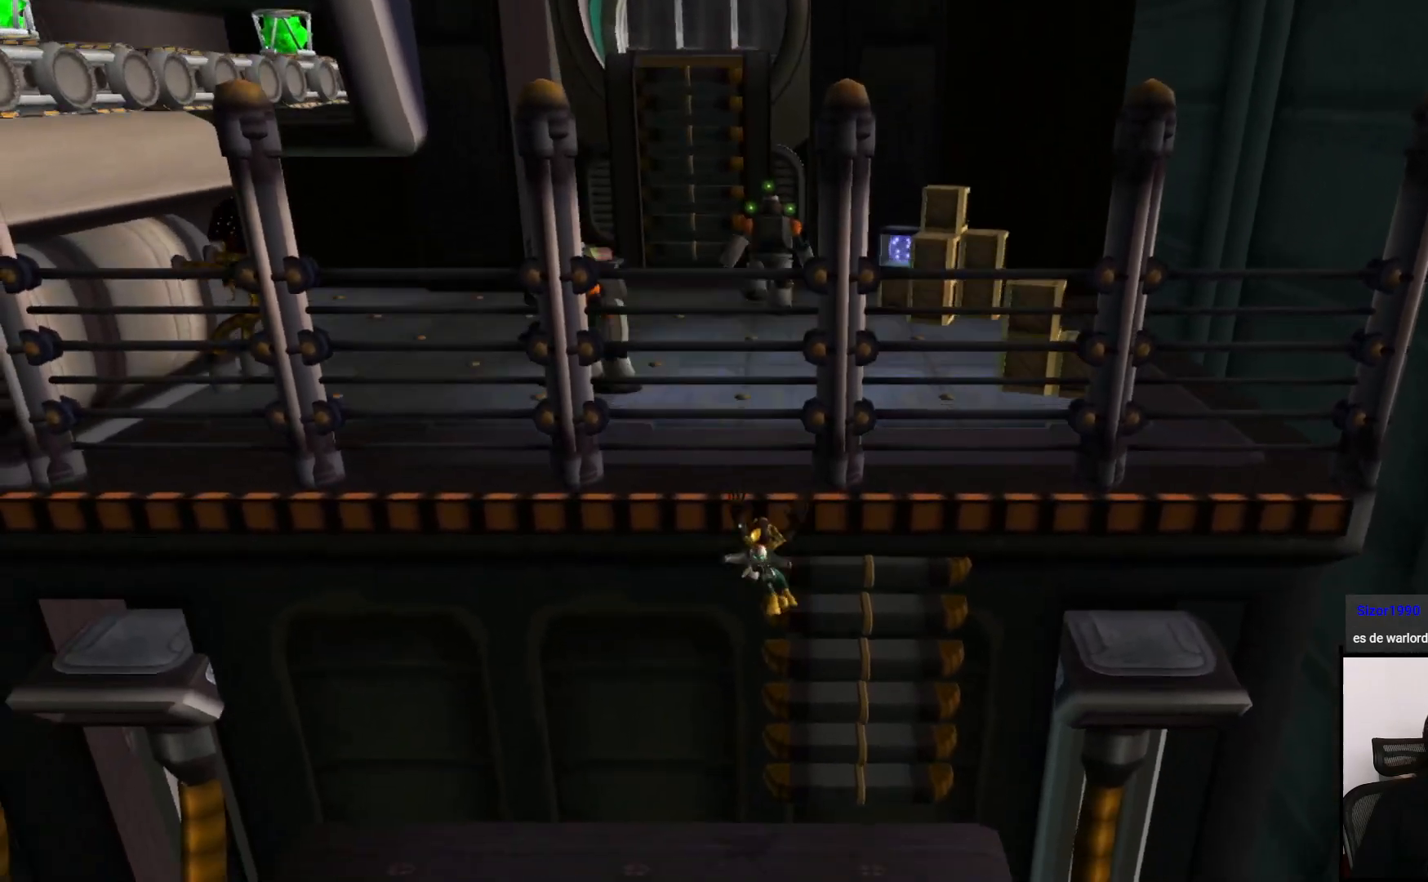
{"dt_ms": 500, "buttons": [], "left_stick": "left", "right_stick": "center", "events": [[183, "right_stick", "down"], [350, "right_stick", "center"]]}
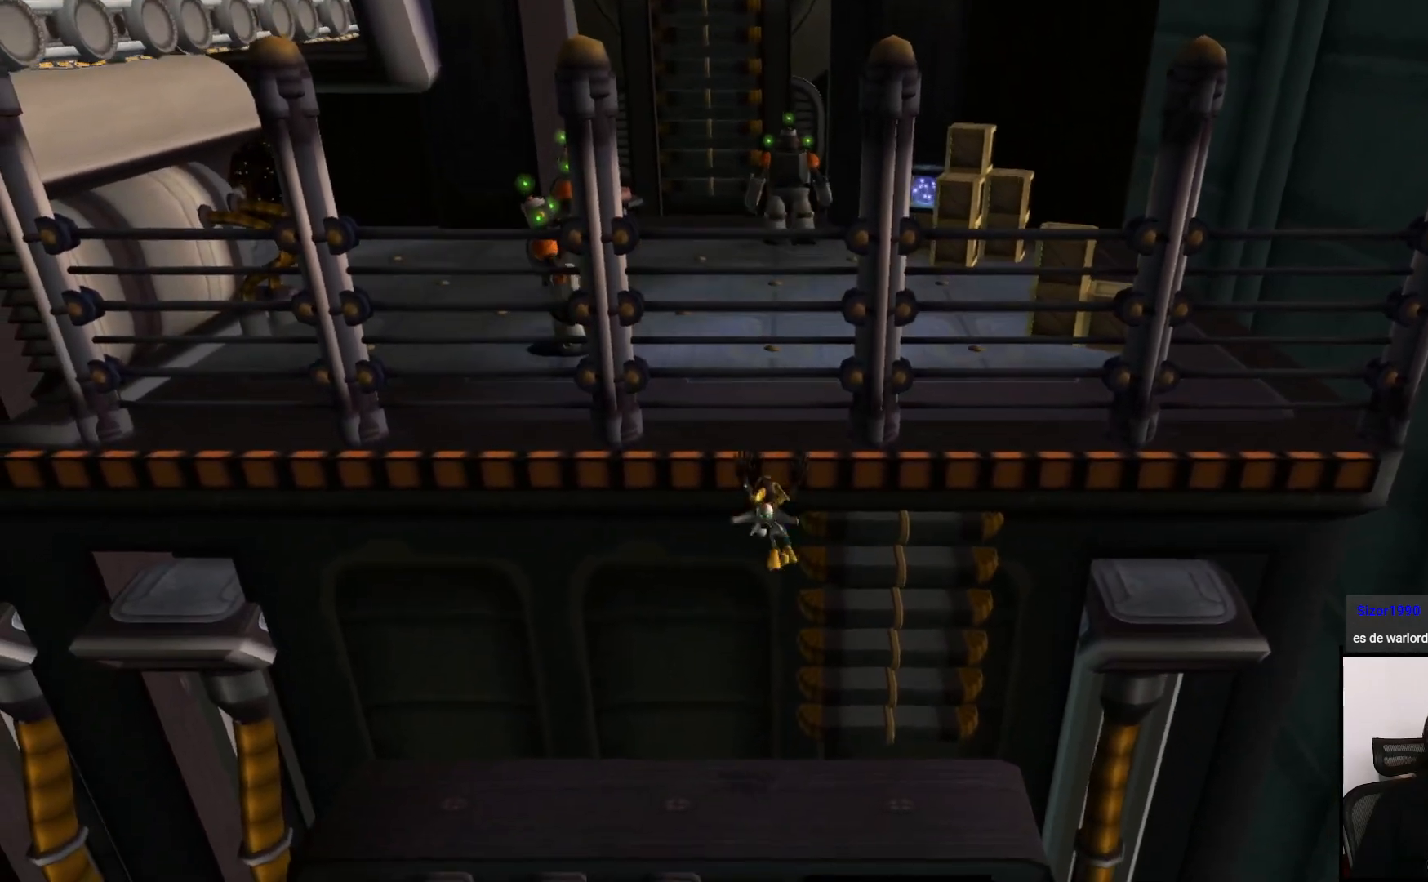
{"dt_ms": 500, "buttons": [], "left_stick": "left", "right_stick": "center", "events": [[300, "right_stick", "down"], [383, "right_stick", "center"]]}
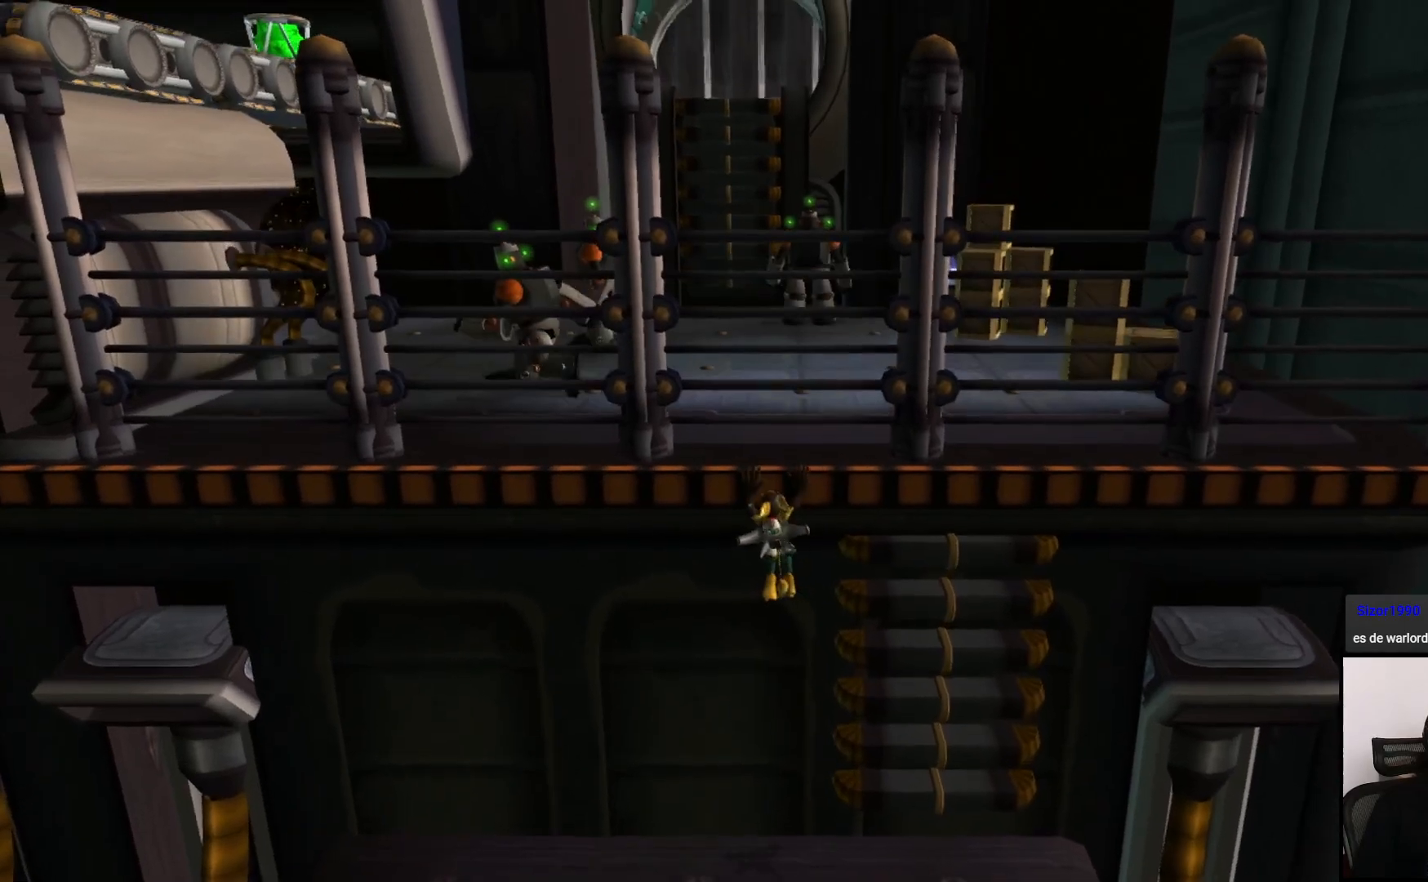
{"dt_ms": 500, "buttons": [], "left_stick": "left", "right_stick": "center", "events": [[150, "right_stick", "down"], [217, "right_stick", "center"]]}